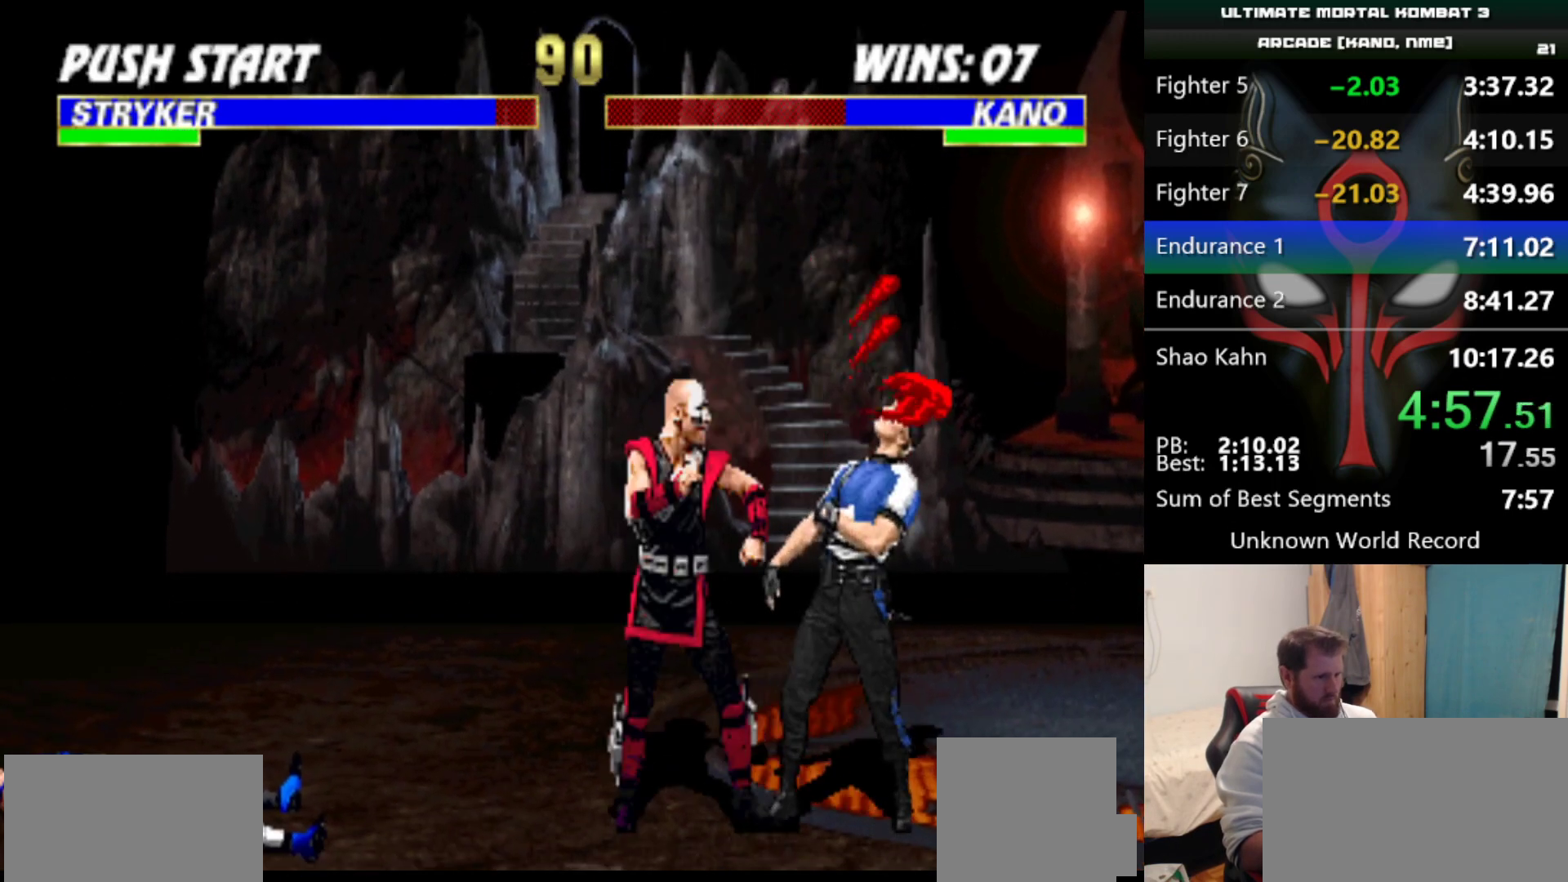
Gameplay with keyboard; each line is a JSON object with the keys held at the frame after it. "events" lists presses ("down") and releases ("up") of "a", "d", "e", "q", "s" and "w" between this image and that frame as [ms after this image, input, new state], when the widget could be followed in between. No other keys are recorded. Mouse input is not recorded.
{"keys": ["e"], "events": [[167, "e", "down"], [167, "q", "up"], [251, "e", "up"], [301, "e", "down"], [401, "e", "up"], [451, "d", "down"], [451, "e", "down"], [484, "d", "up"]]}
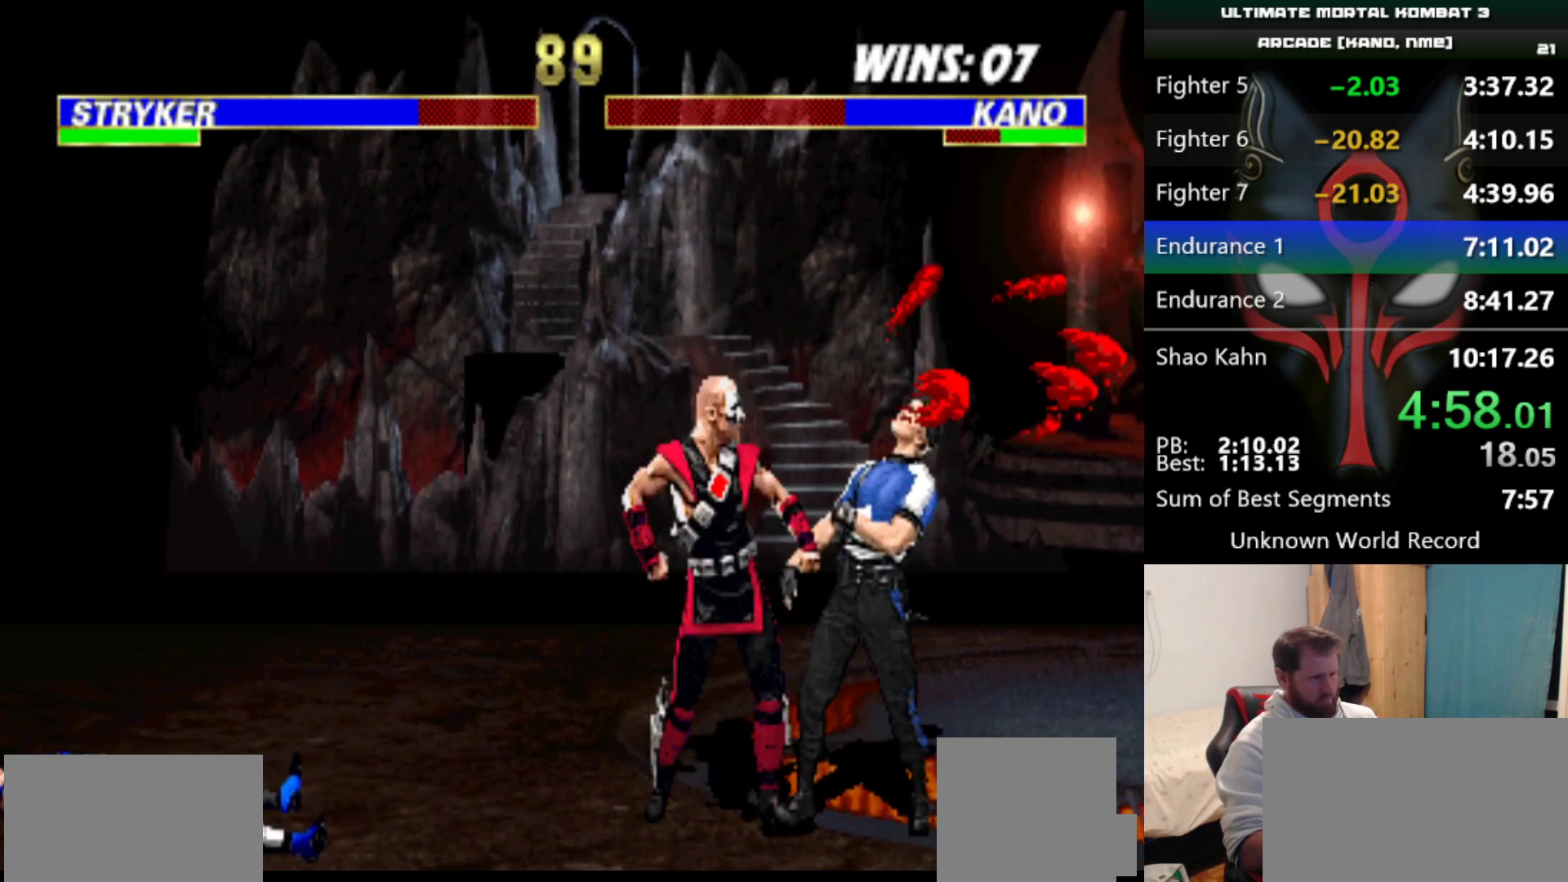
{"keys": ["d", "e"], "events": [[33, "d", "down"], [133, "d", "up"], [133, "e", "up"], [183, "d", "down"], [183, "e", "down"], [217, "d", "up"], [217, "e", "up"], [267, "d", "down"], [267, "e", "down"], [317, "d", "up"], [367, "d", "down"], [450, "d", "up"], [450, "e", "up"], [500, "d", "down"], [500, "e", "down"]]}
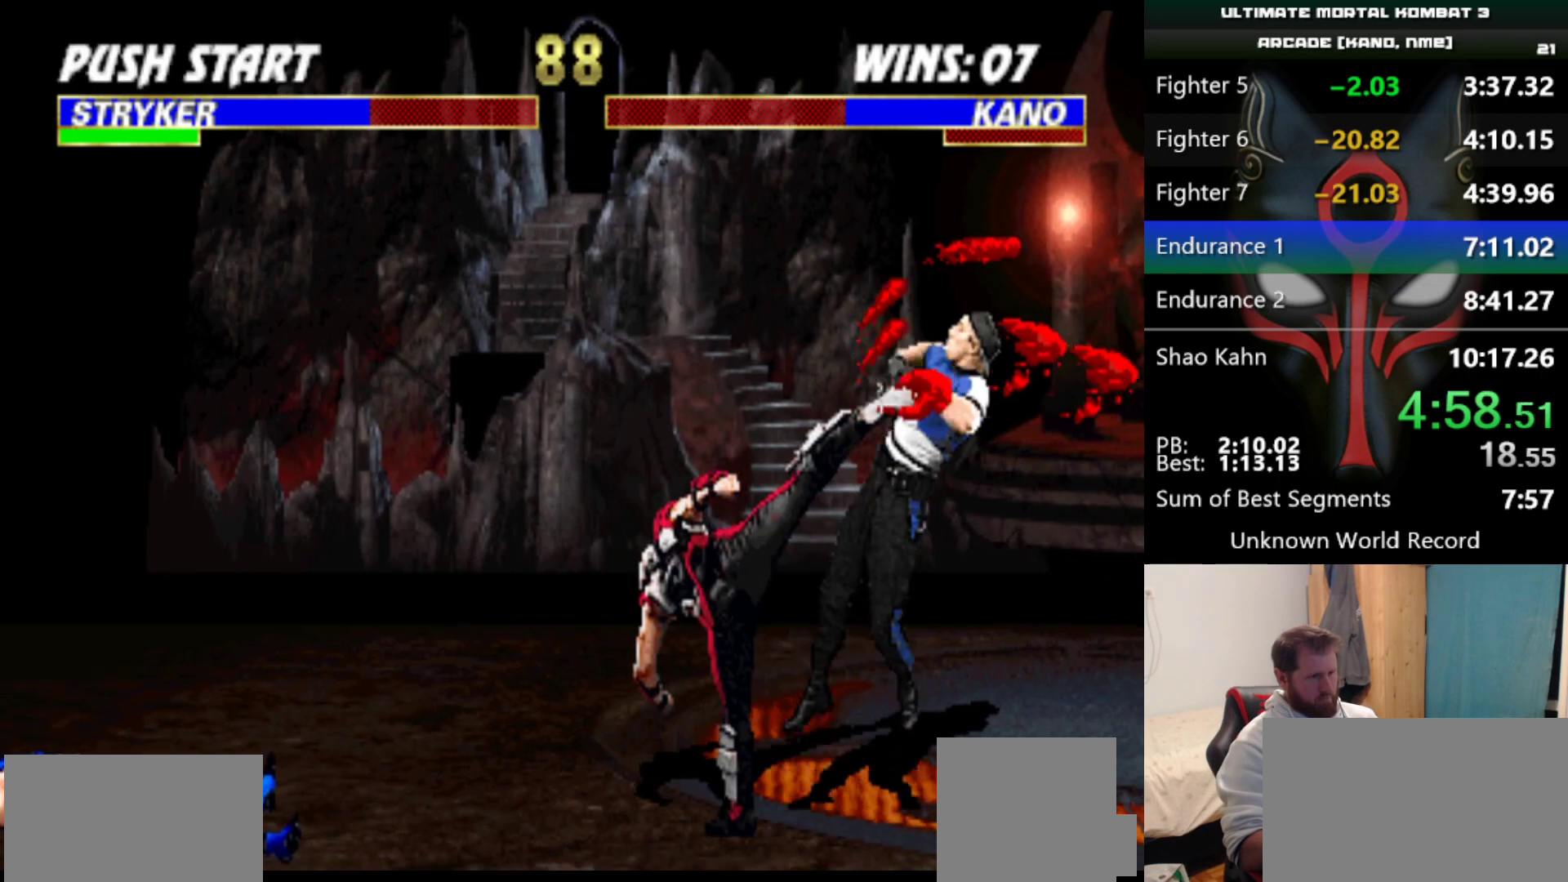
{"keys": [], "events": [[50, "d", "up"], [50, "e", "up"]]}
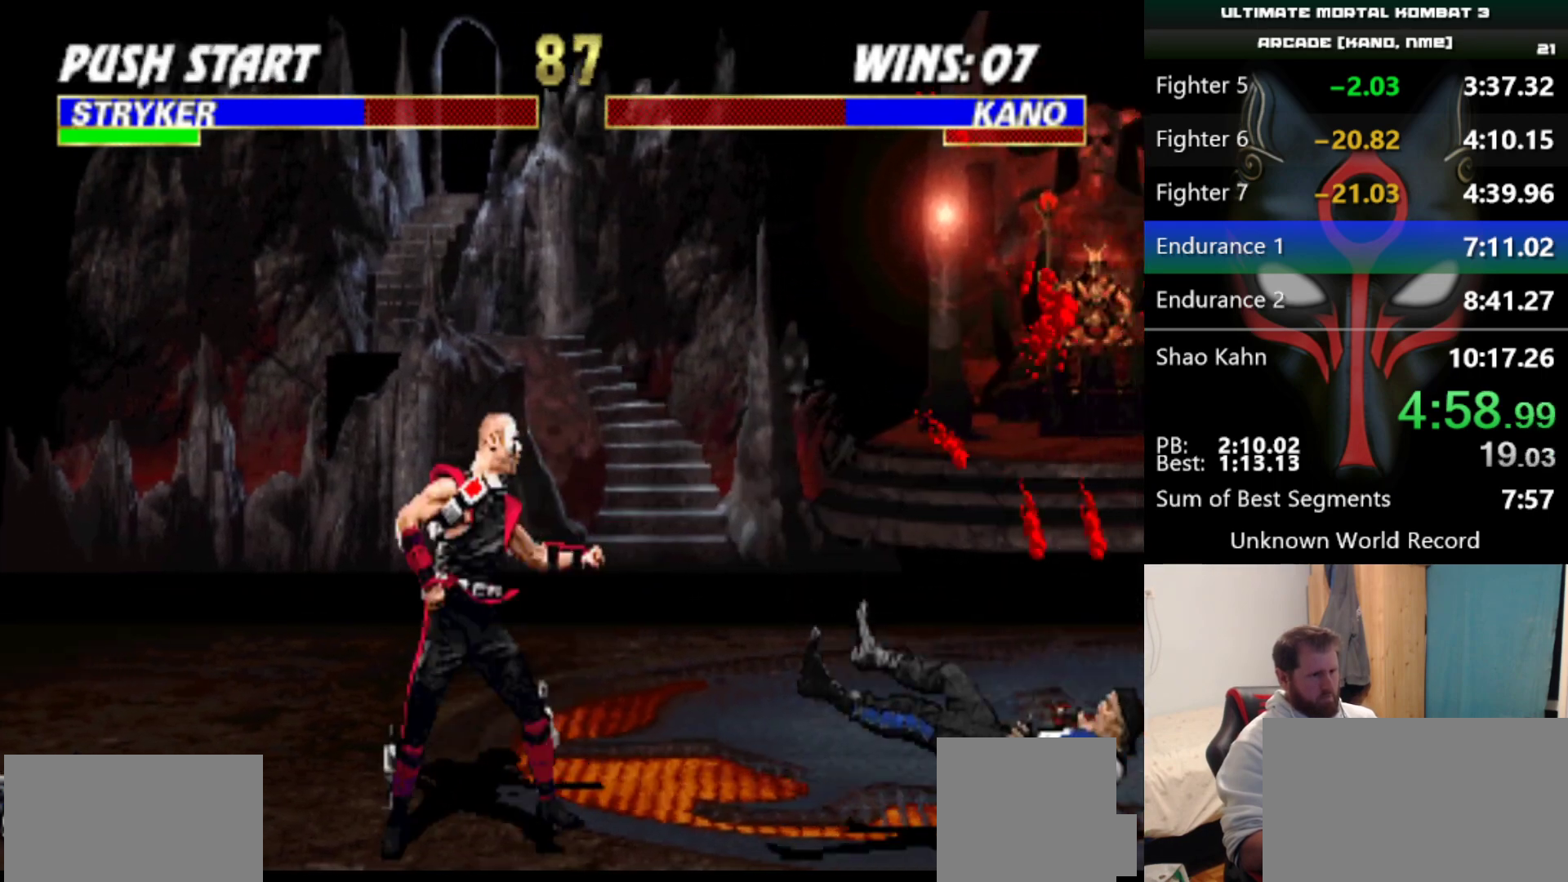
{"keys": [], "events": []}
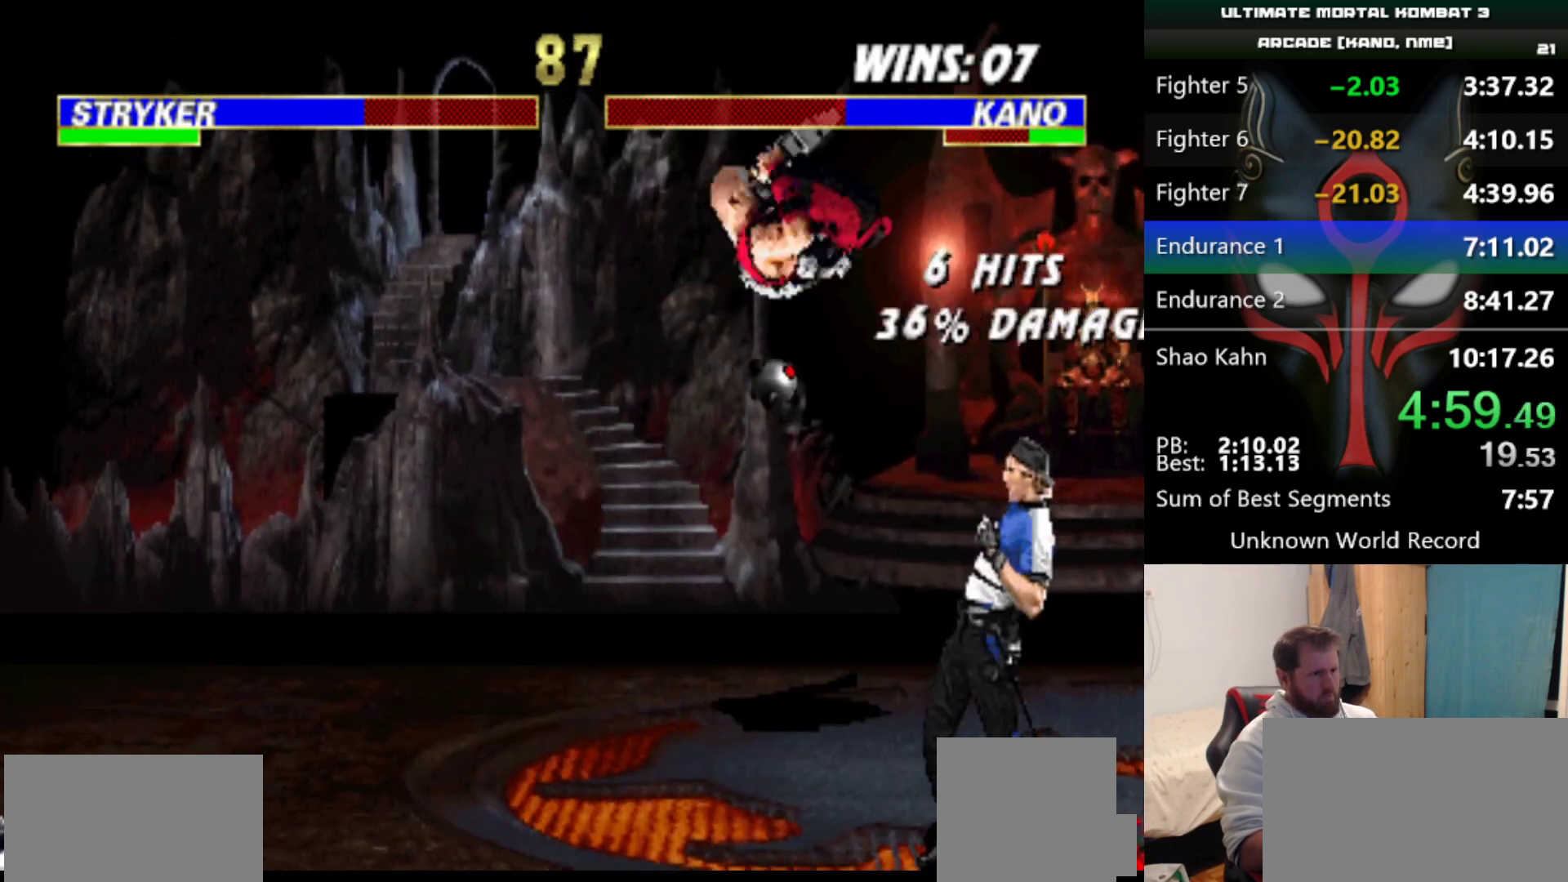
{"keys": ["q"], "events": [[100, "q", "down"], [200, "q", "up"], [233, "q", "down"], [283, "q", "up"], [333, "q", "down"], [433, "q", "up"], [467, "q", "down"]]}
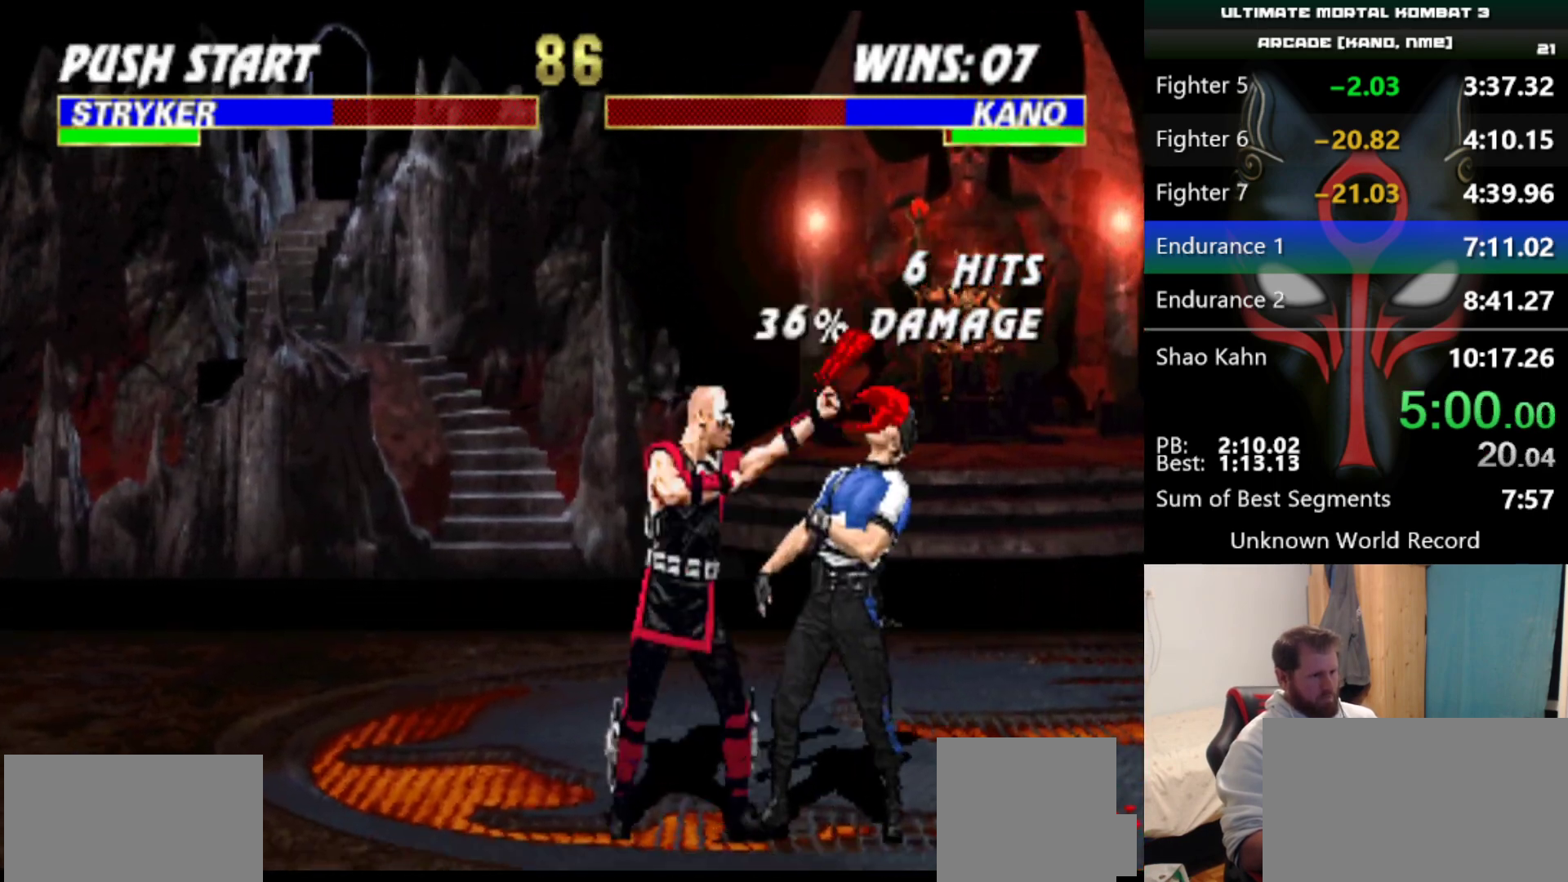
{"keys": [], "events": [[67, "q", "up"], [117, "q", "down"], [250, "e", "down"], [300, "q", "up"], [351, "e", "up"], [401, "e", "down"], [484, "e", "up"]]}
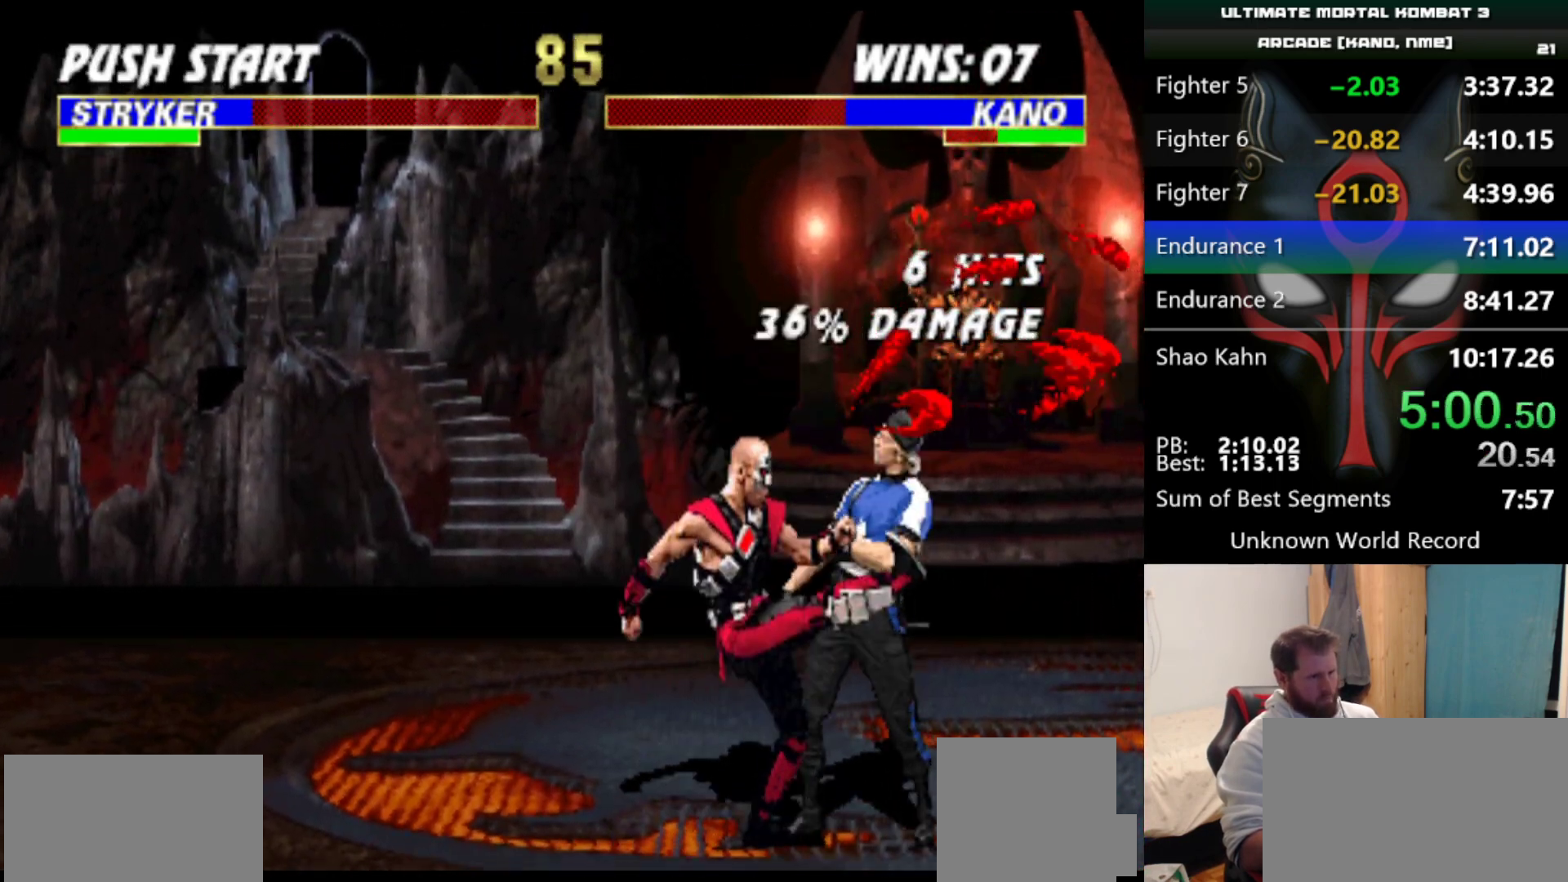
{"keys": ["d", "e"], "events": [[33, "e", "down"], [83, "d", "down"], [133, "d", "up"], [166, "d", "down"], [367, "d", "up"], [417, "d", "down"], [450, "d", "up"], [450, "e", "up"], [500, "d", "down"], [500, "e", "down"]]}
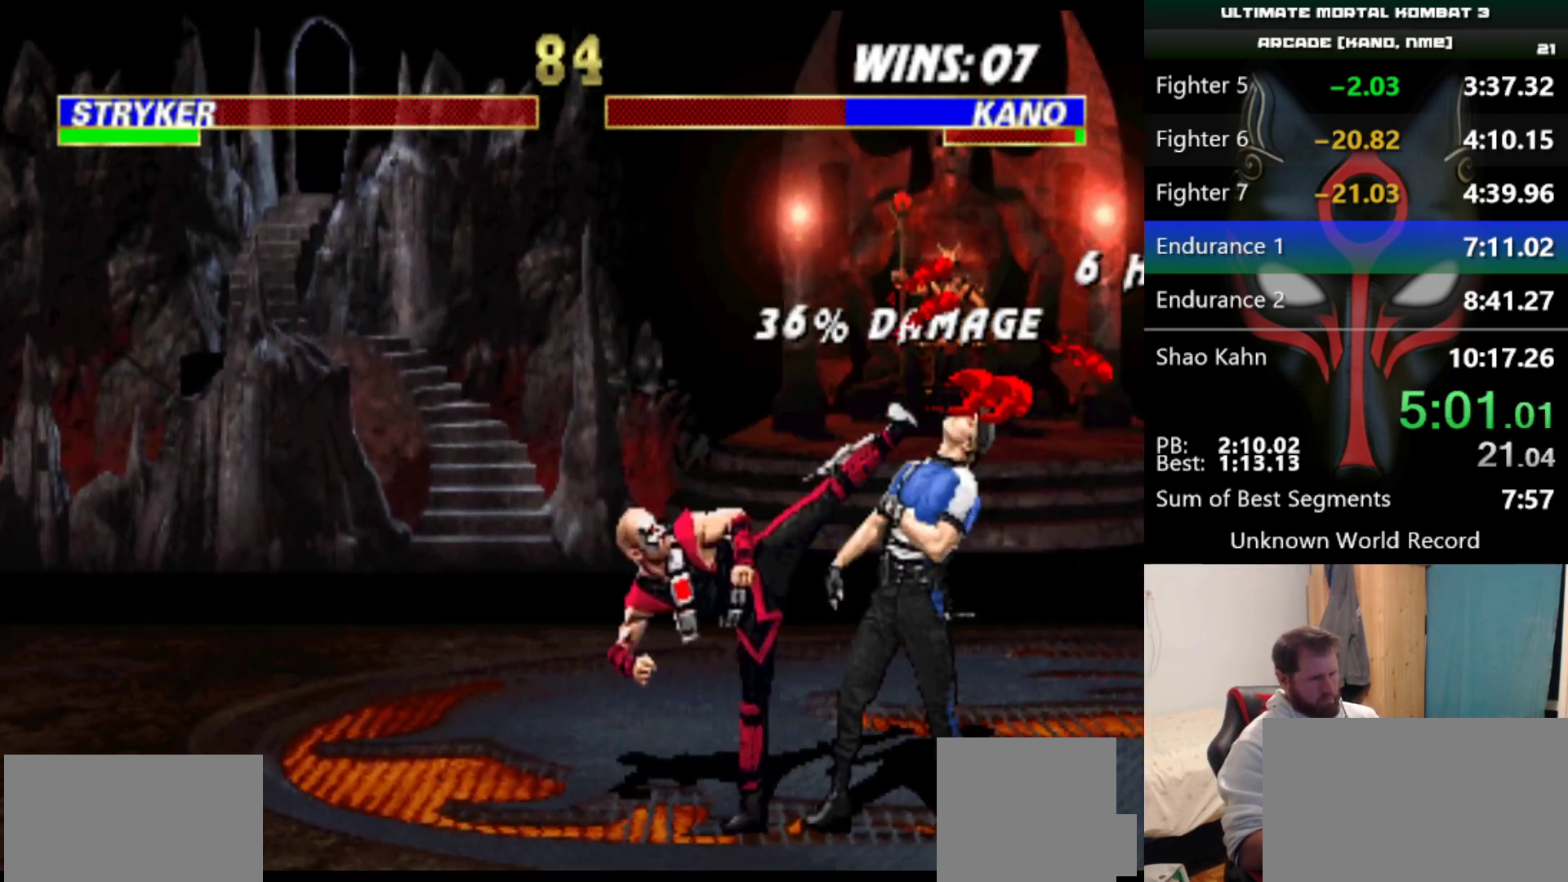
{"keys": ["s"], "events": [[284, "d", "up"], [284, "e", "up"], [467, "s", "down"]]}
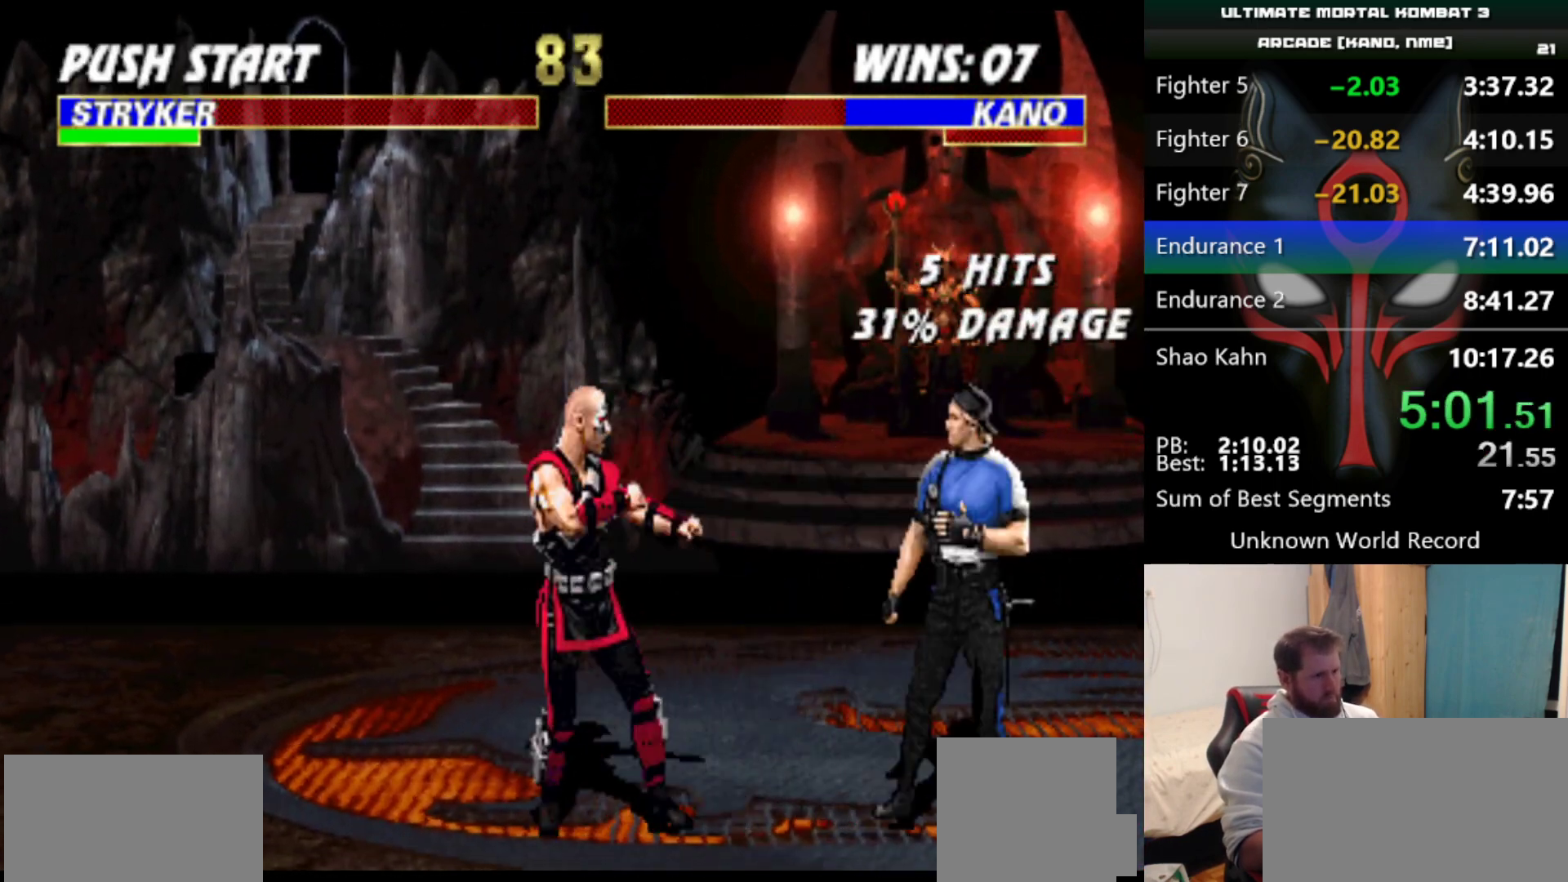
{"keys": [], "events": [[350, "s", "up"]]}
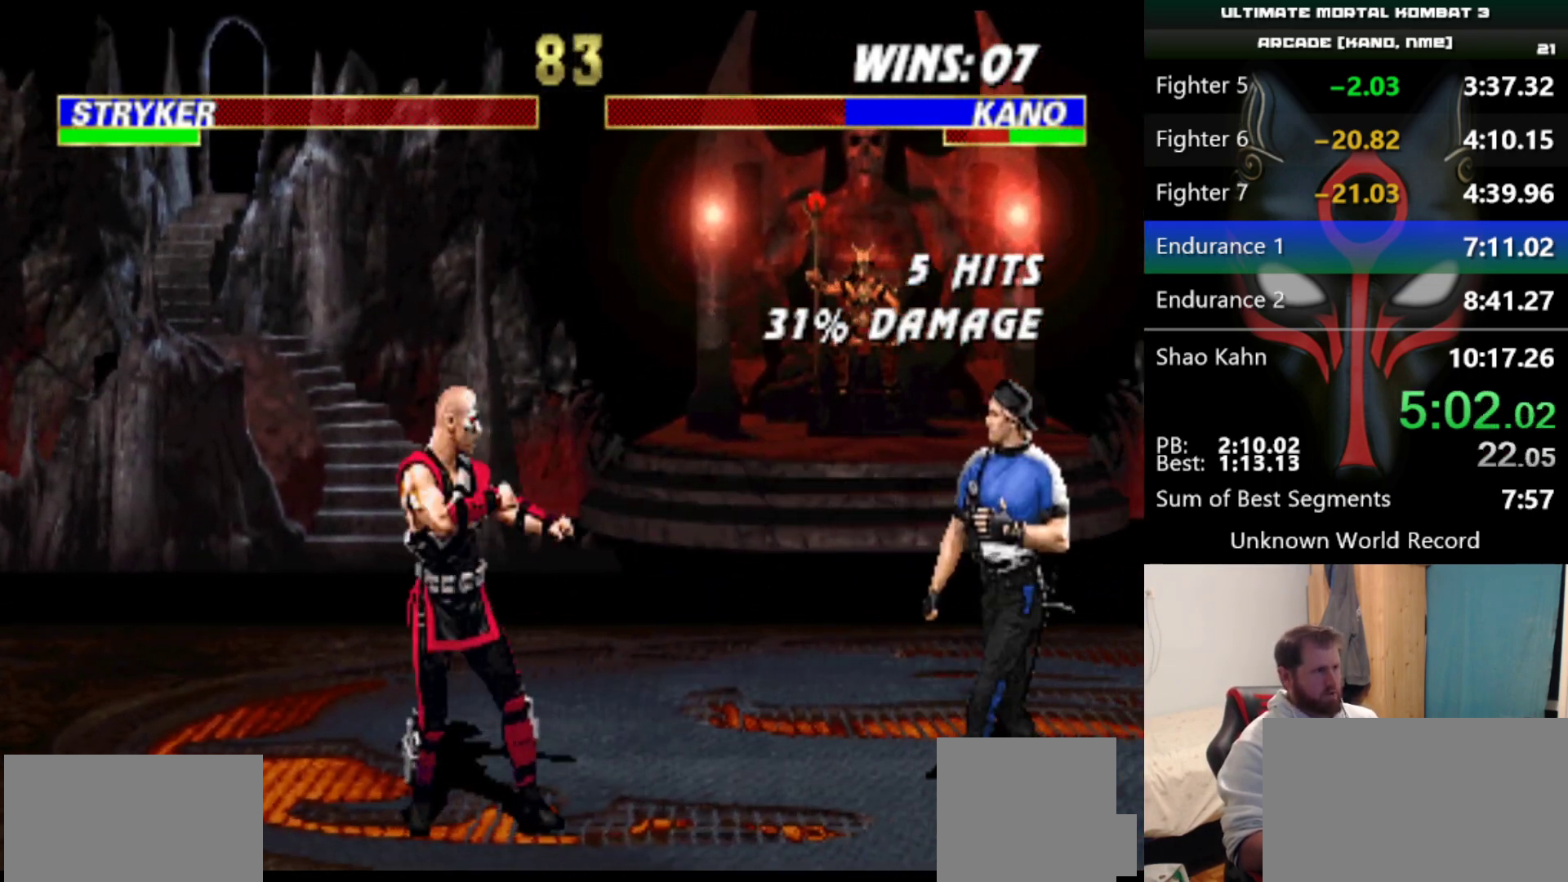
{"keys": [], "events": [[134, "w", "down"], [217, "w", "up"]]}
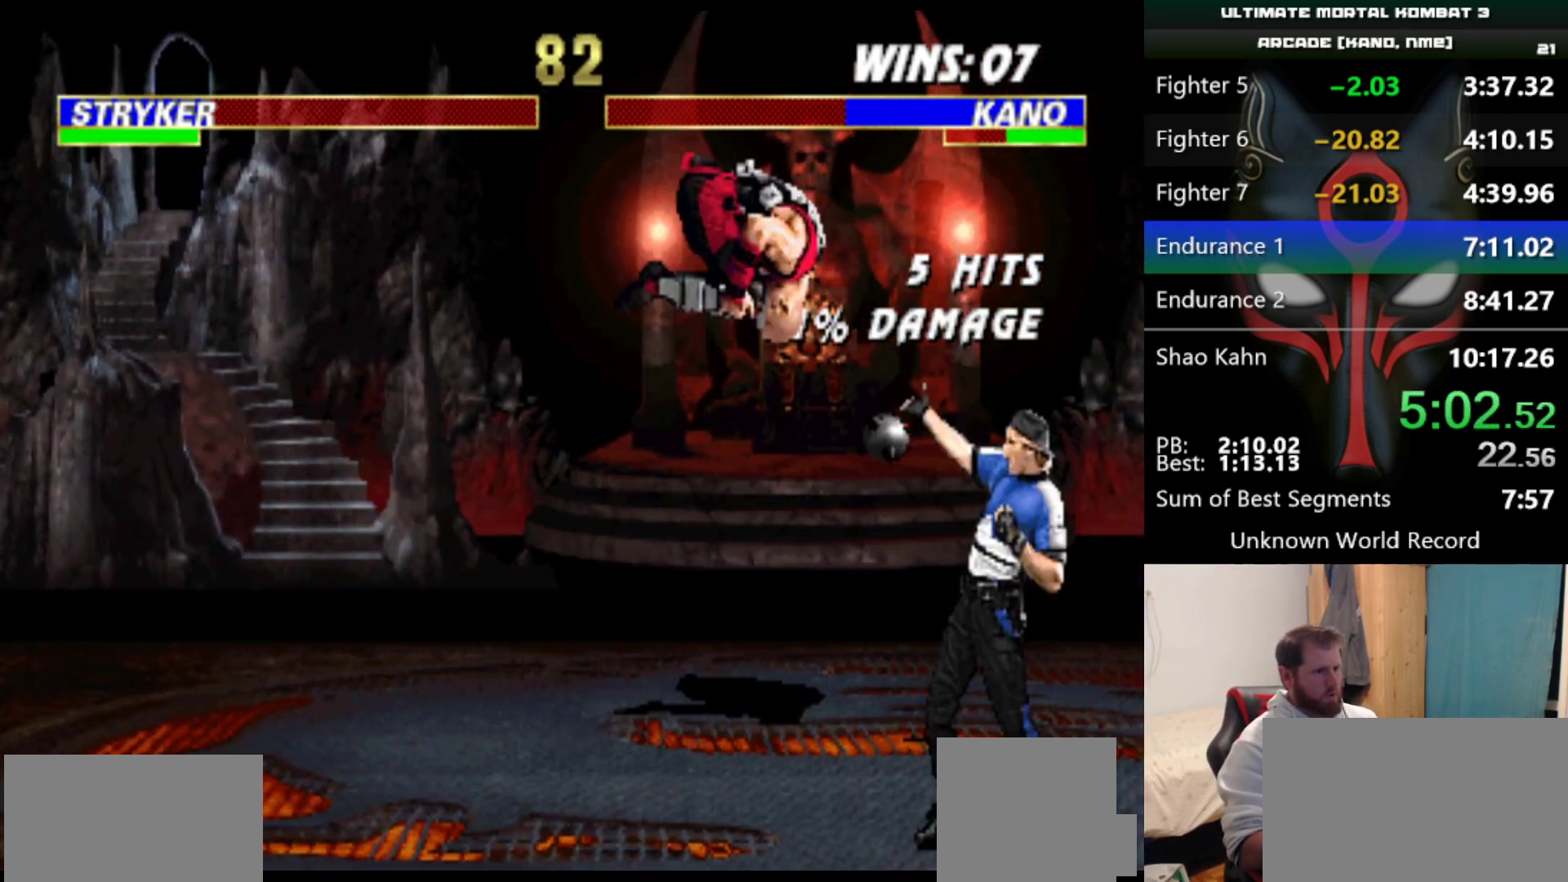
{"keys": ["q"], "events": [[233, "q", "down"], [283, "q", "up"], [383, "q", "down"], [417, "q", "up"], [467, "q", "down"]]}
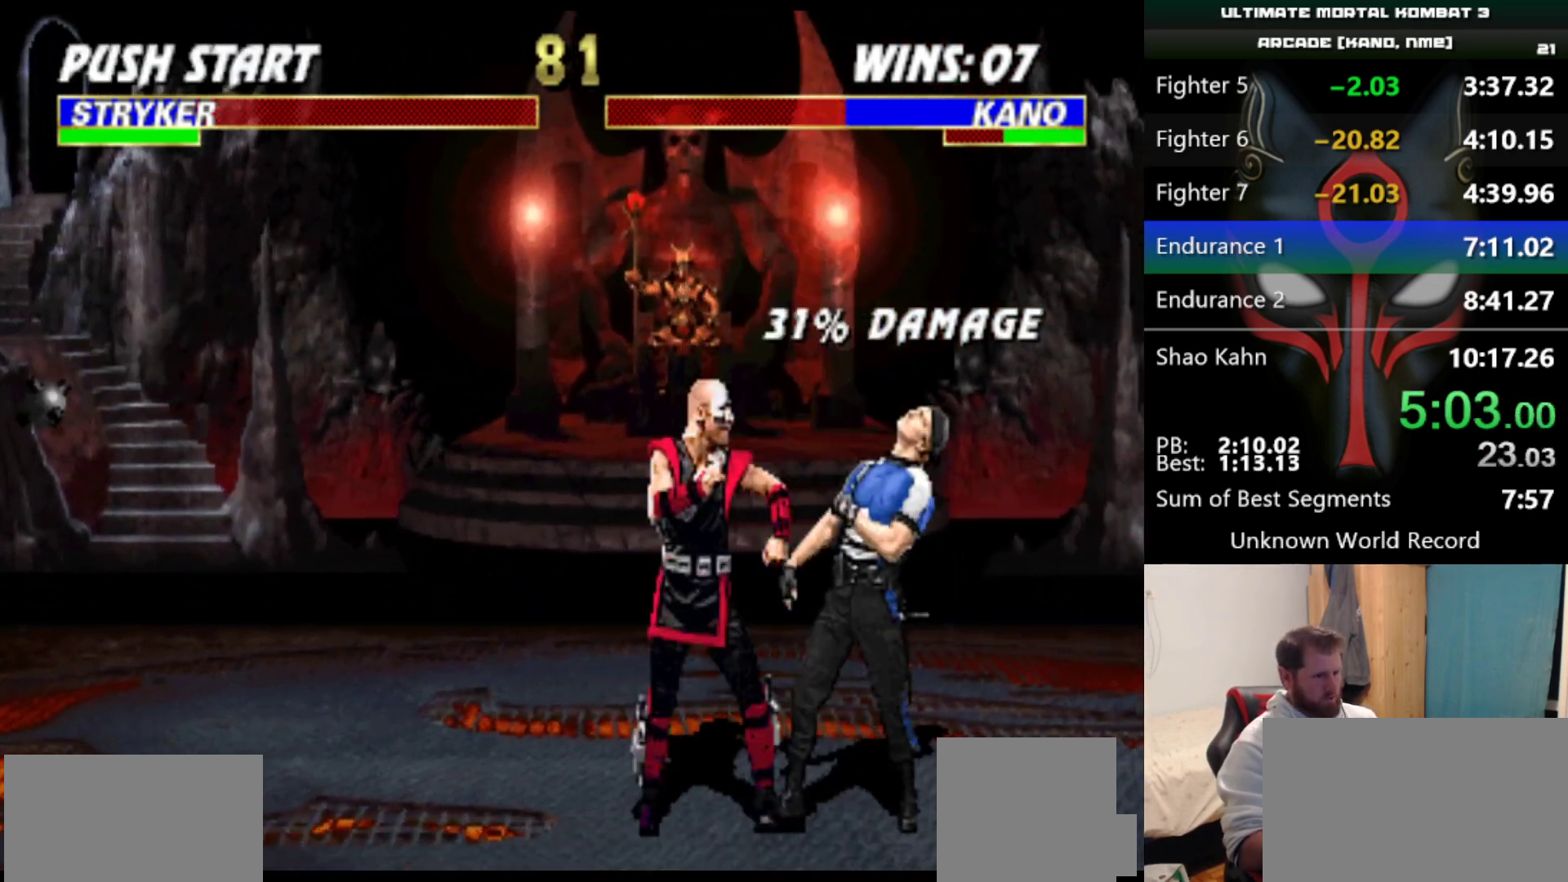
{"keys": ["e"], "events": [[17, "q", "up"], [117, "q", "down"], [167, "q", "up"], [217, "q", "down"], [351, "e", "down"], [351, "q", "up"], [451, "e", "up"], [484, "e", "down"]]}
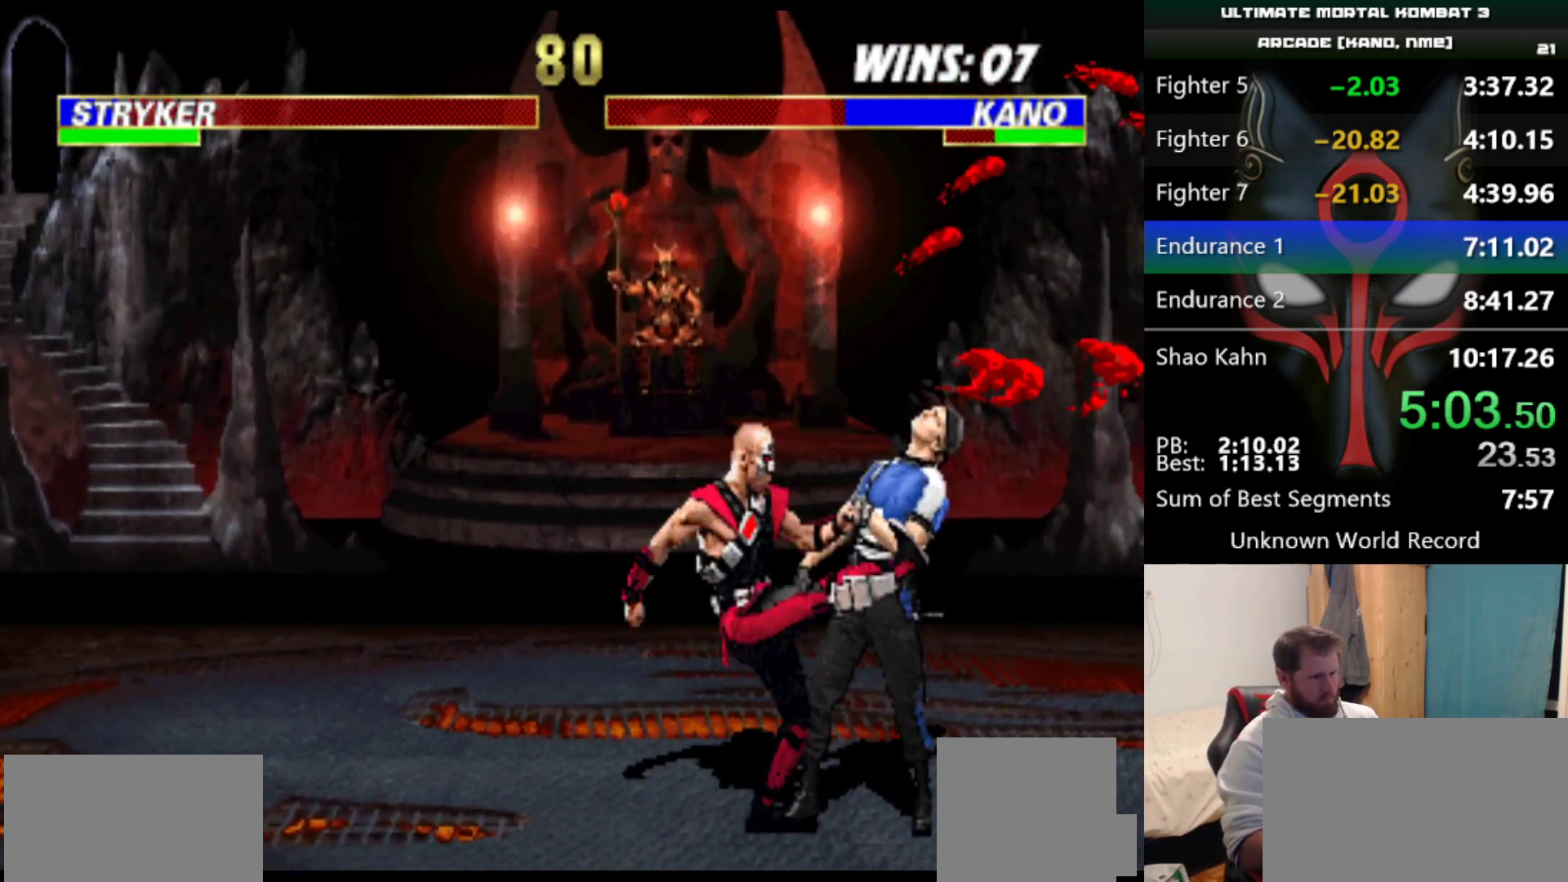
{"keys": ["d", "e"], "events": [[133, "d", "down"], [217, "d", "up"], [217, "e", "up"], [267, "d", "down"], [267, "e", "down"], [317, "d", "up"], [367, "d", "down"], [417, "d", "up"], [417, "e", "up"], [450, "d", "down"], [450, "e", "down"]]}
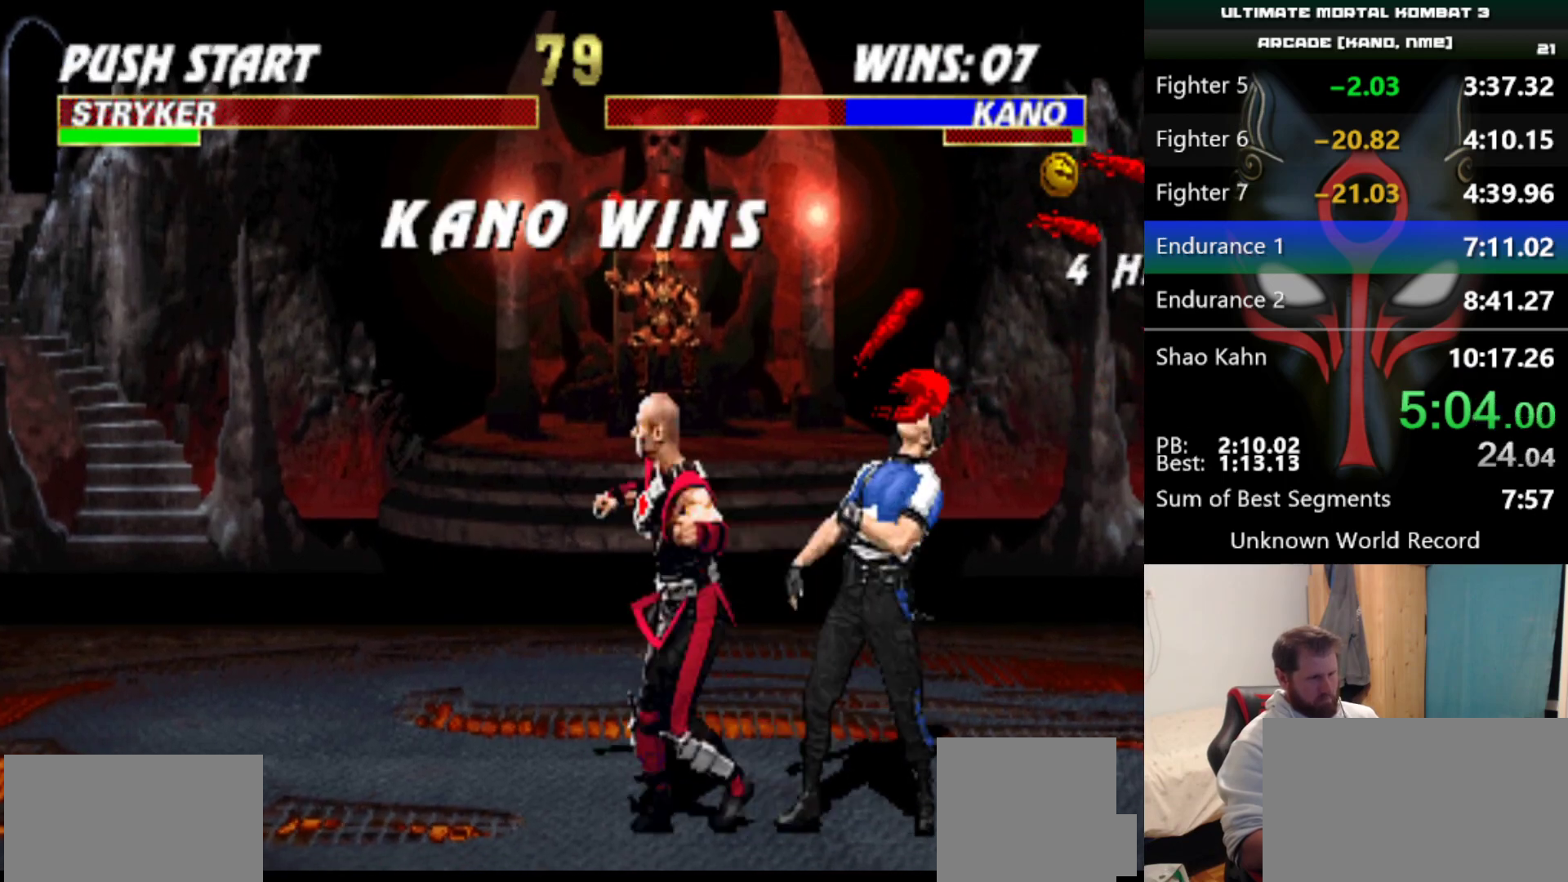
{"keys": [], "events": [[50, "d", "up"], [50, "e", "up"], [100, "d", "down"], [100, "e", "down"], [150, "d", "up"], [150, "e", "up"], [184, "d", "down"], [184, "e", "down"], [234, "d", "up"], [234, "e", "up"], [284, "d", "down"], [284, "e", "down"], [384, "d", "up"], [384, "e", "up"]]}
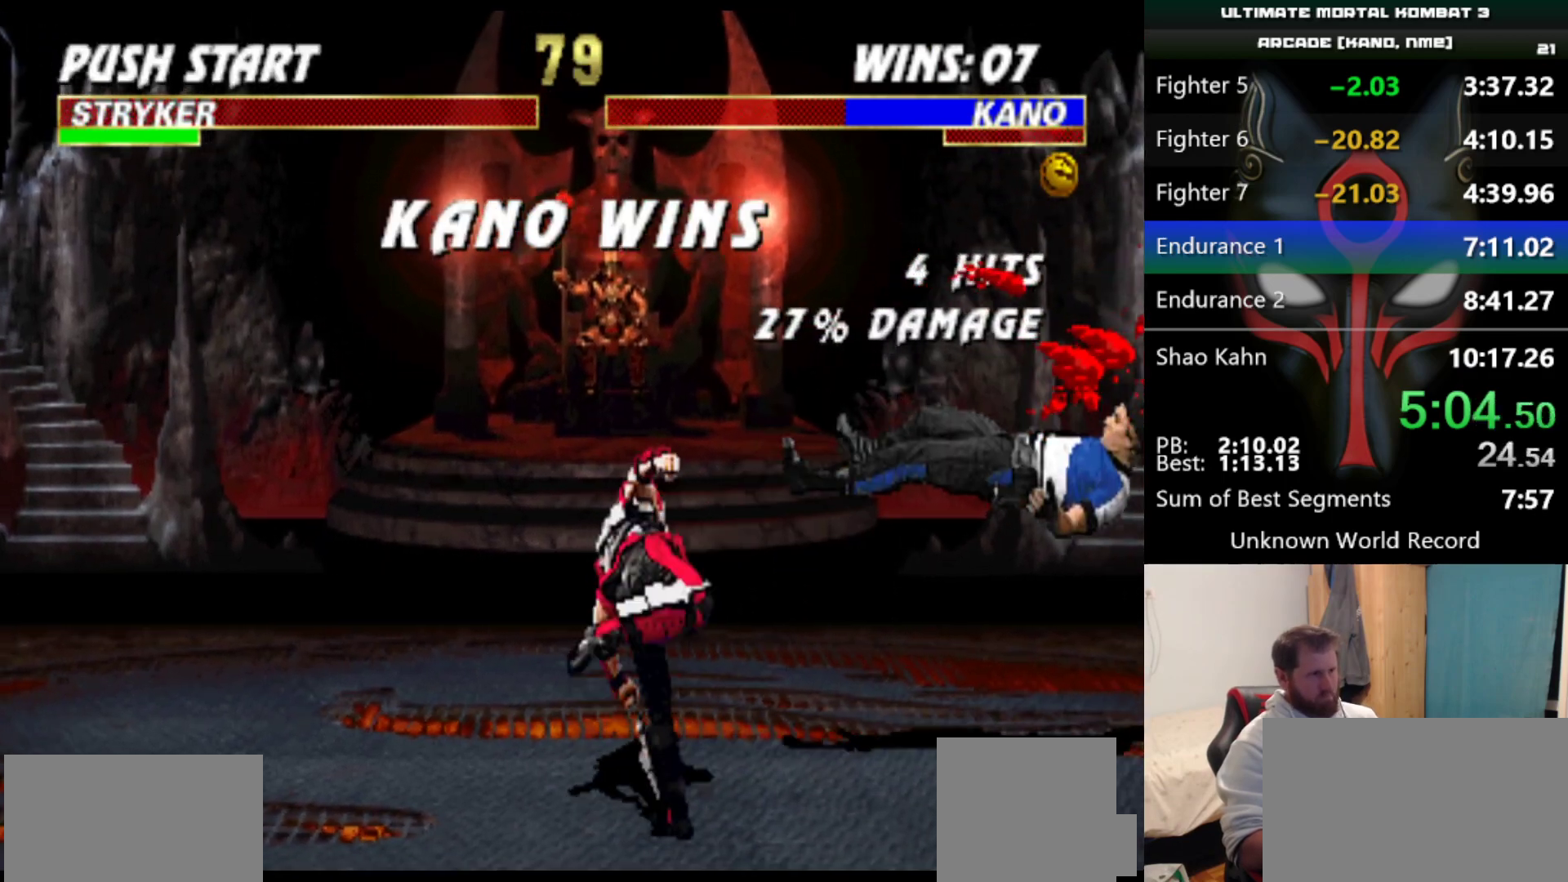
{"keys": ["d", "q", "s"], "events": [[166, "d", "down"], [166, "q", "down"], [166, "s", "down"]]}
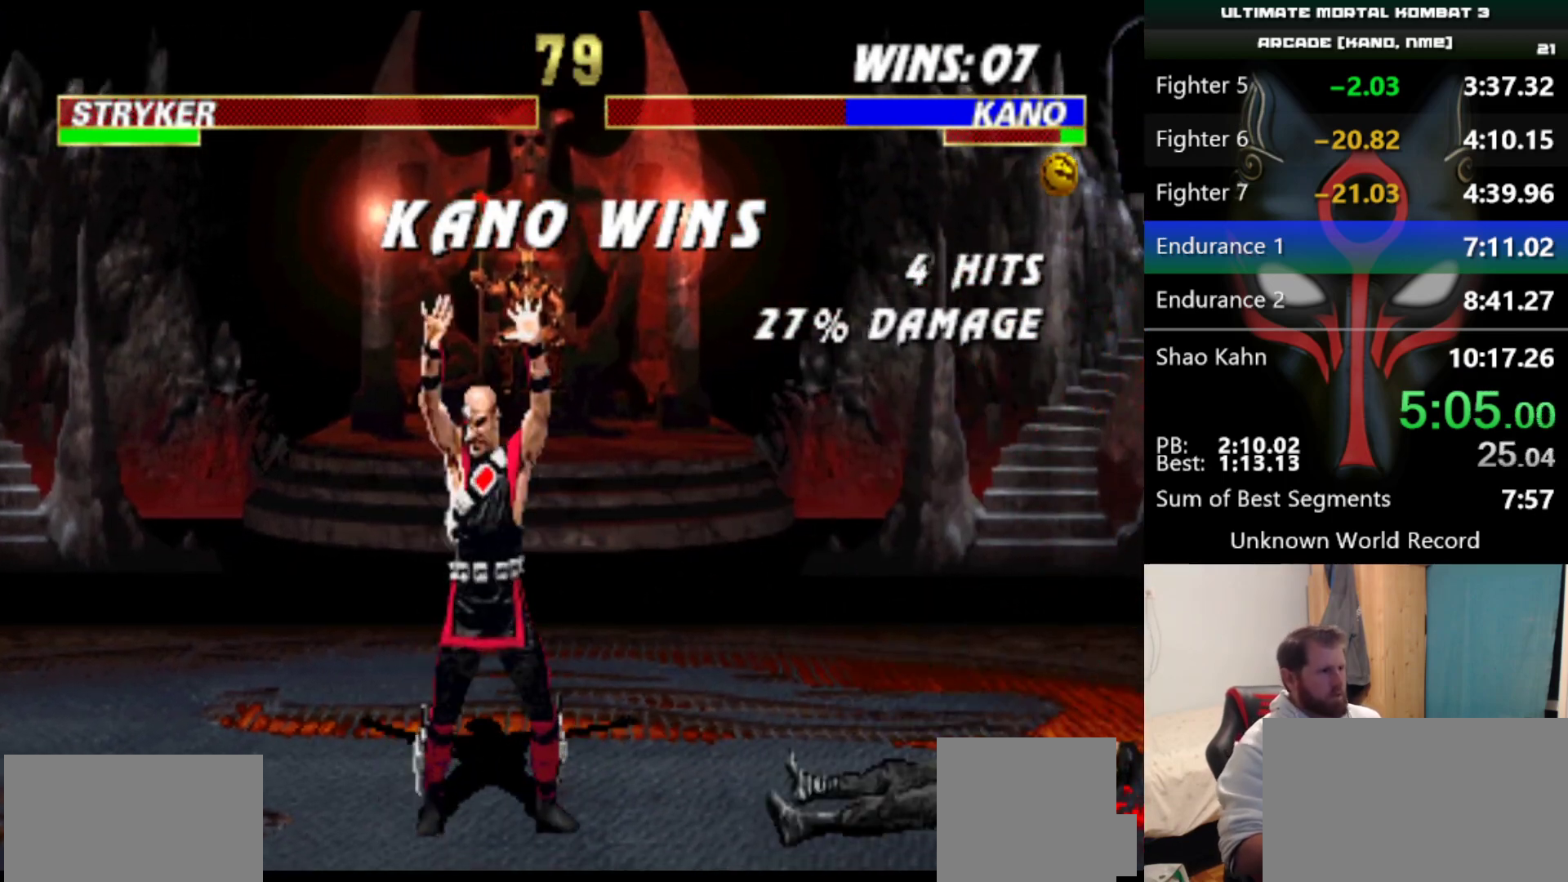
{"keys": ["d", "q", "s"], "events": []}
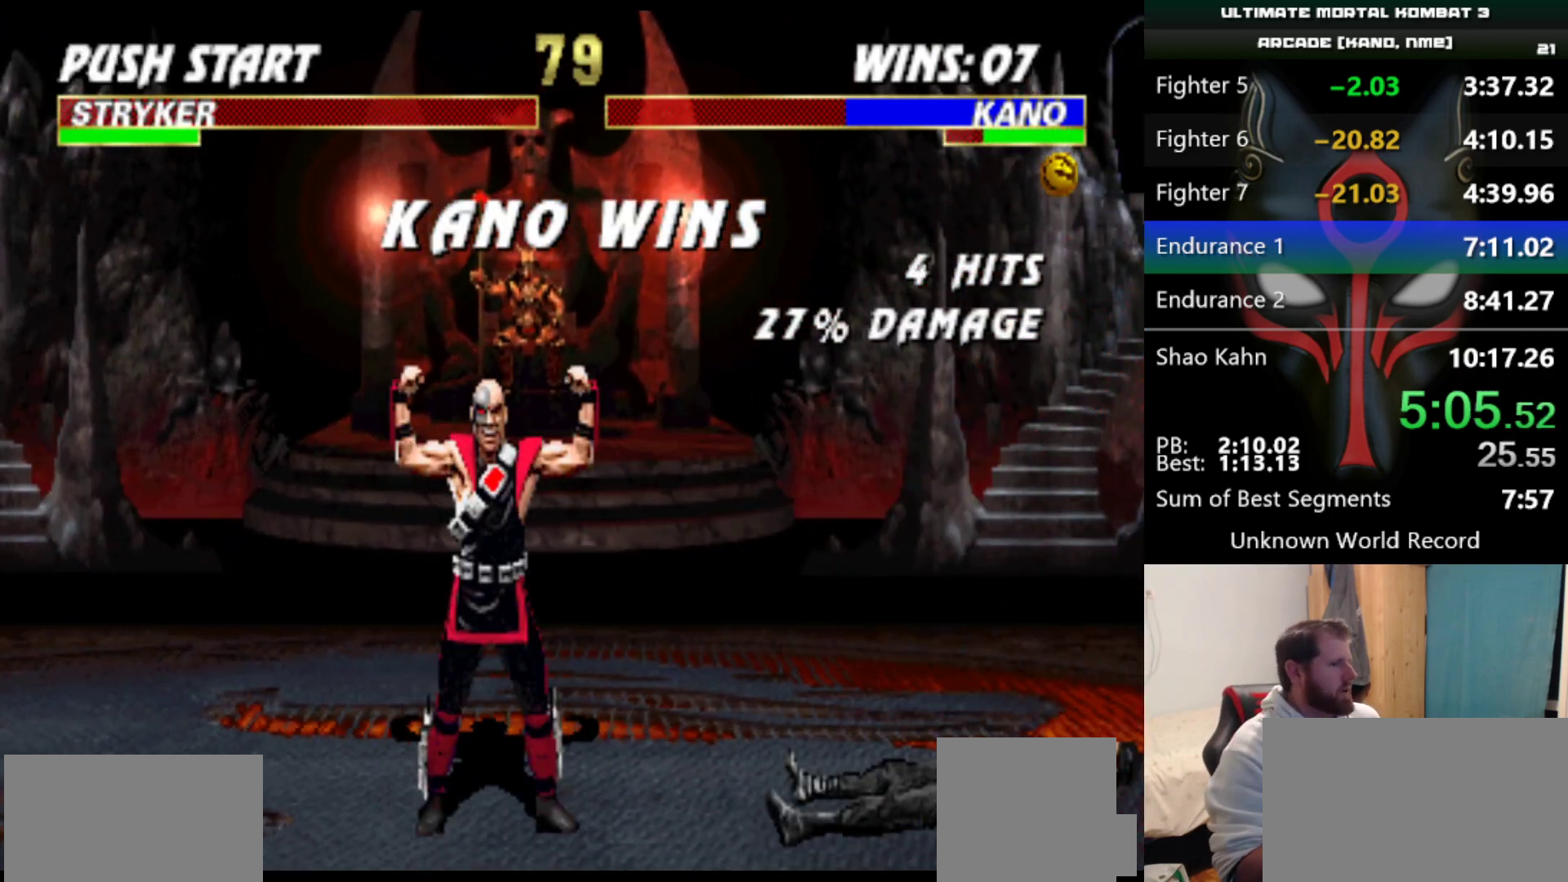
{"keys": ["d", "q", "s"], "events": []}
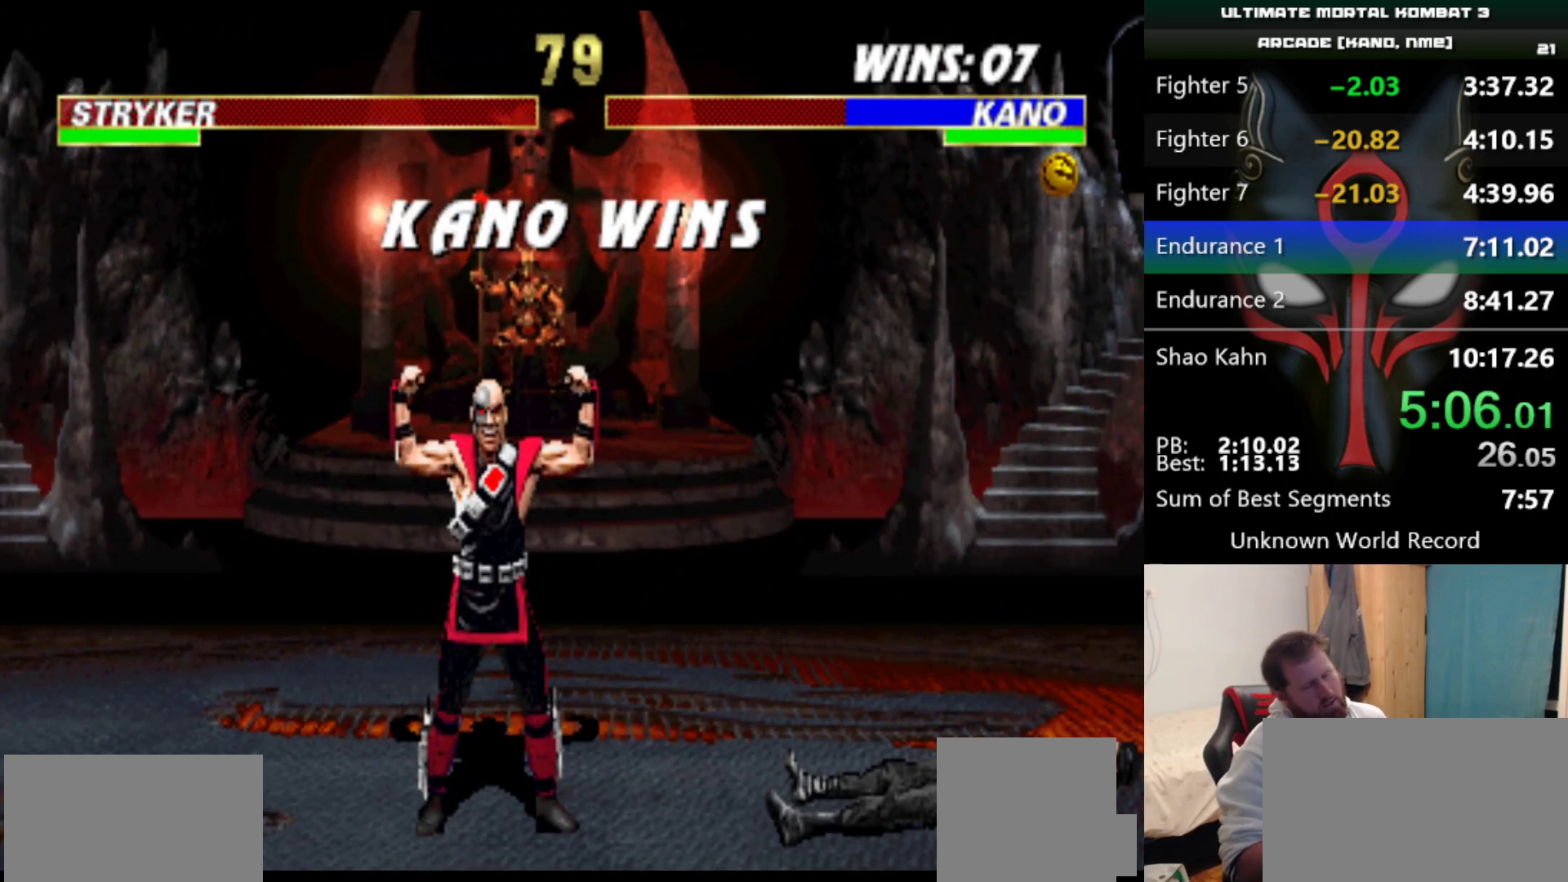
{"keys": ["d", "q", "s"], "events": []}
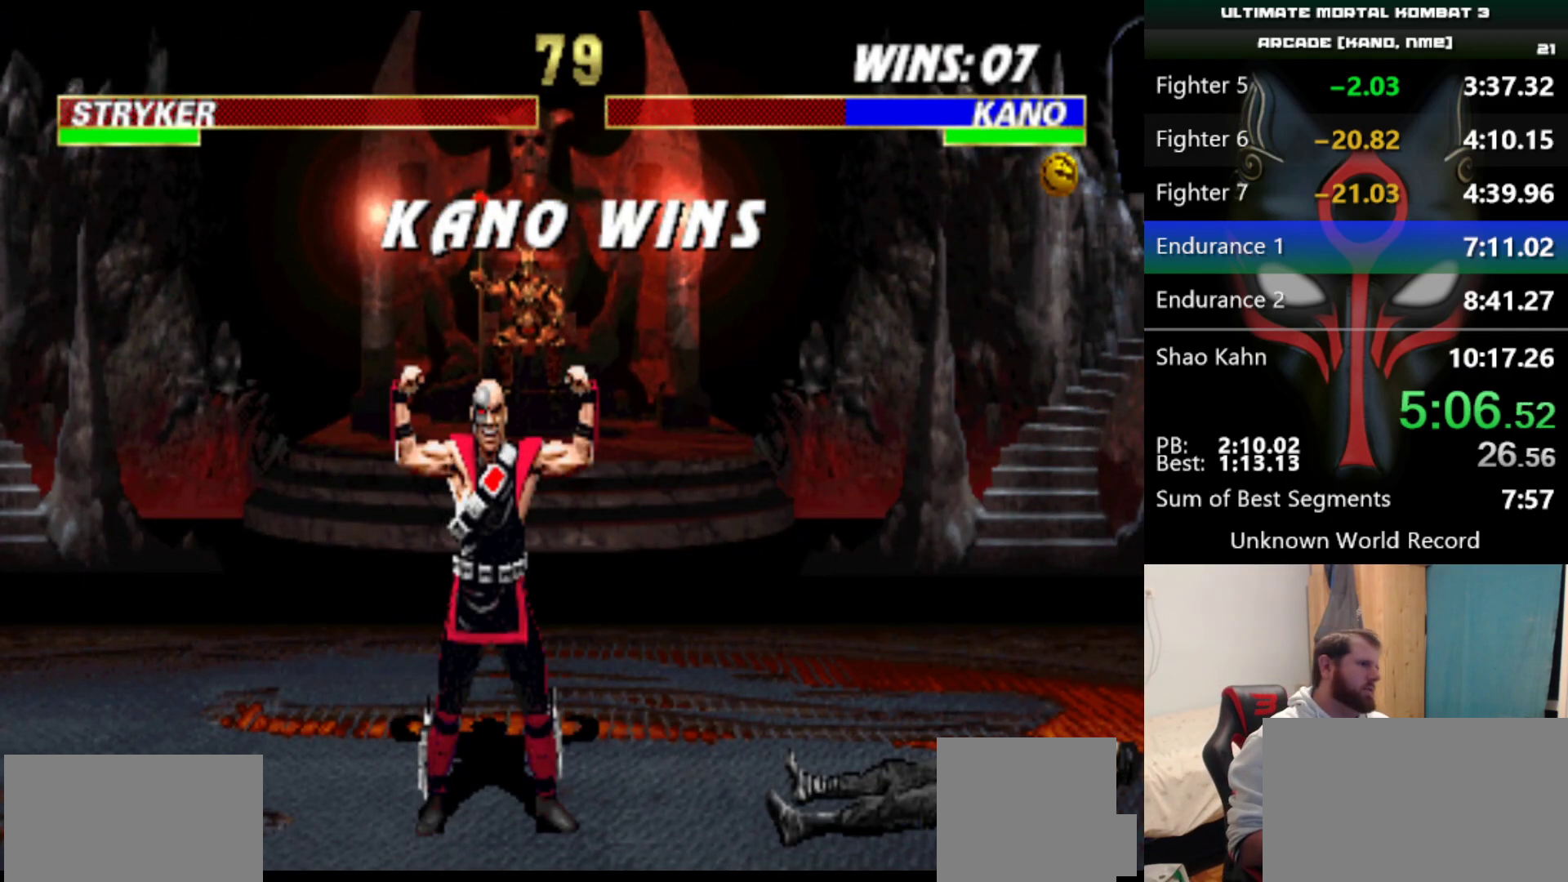
{"keys": ["d", "q", "s"], "events": []}
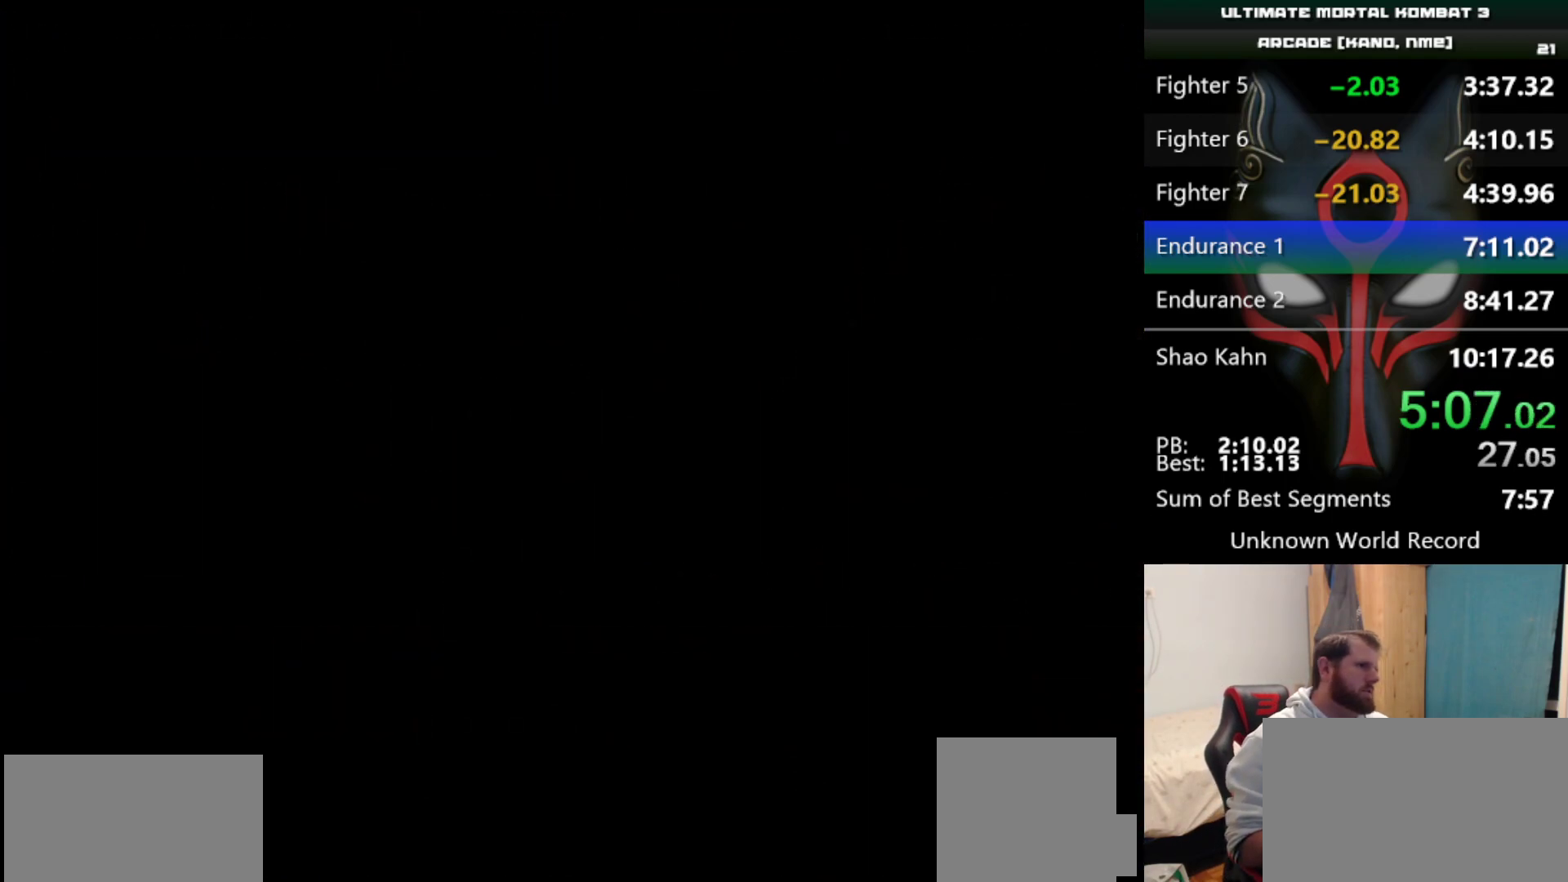
{"keys": ["d", "q", "s"], "events": []}
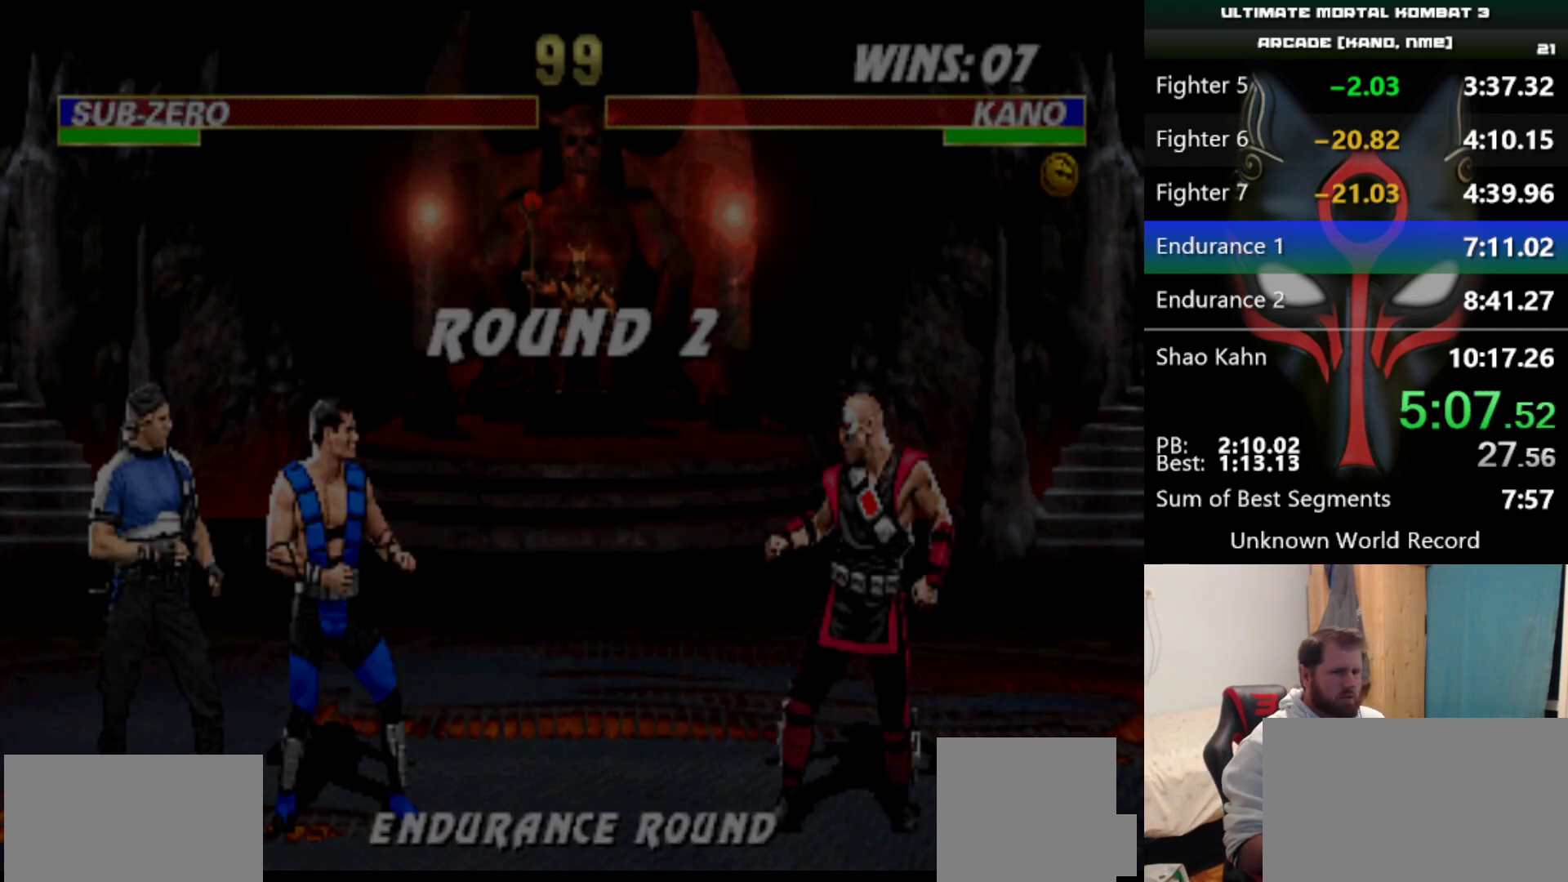
{"keys": [], "events": [[300, "d", "up"], [300, "q", "up"], [300, "s", "up"]]}
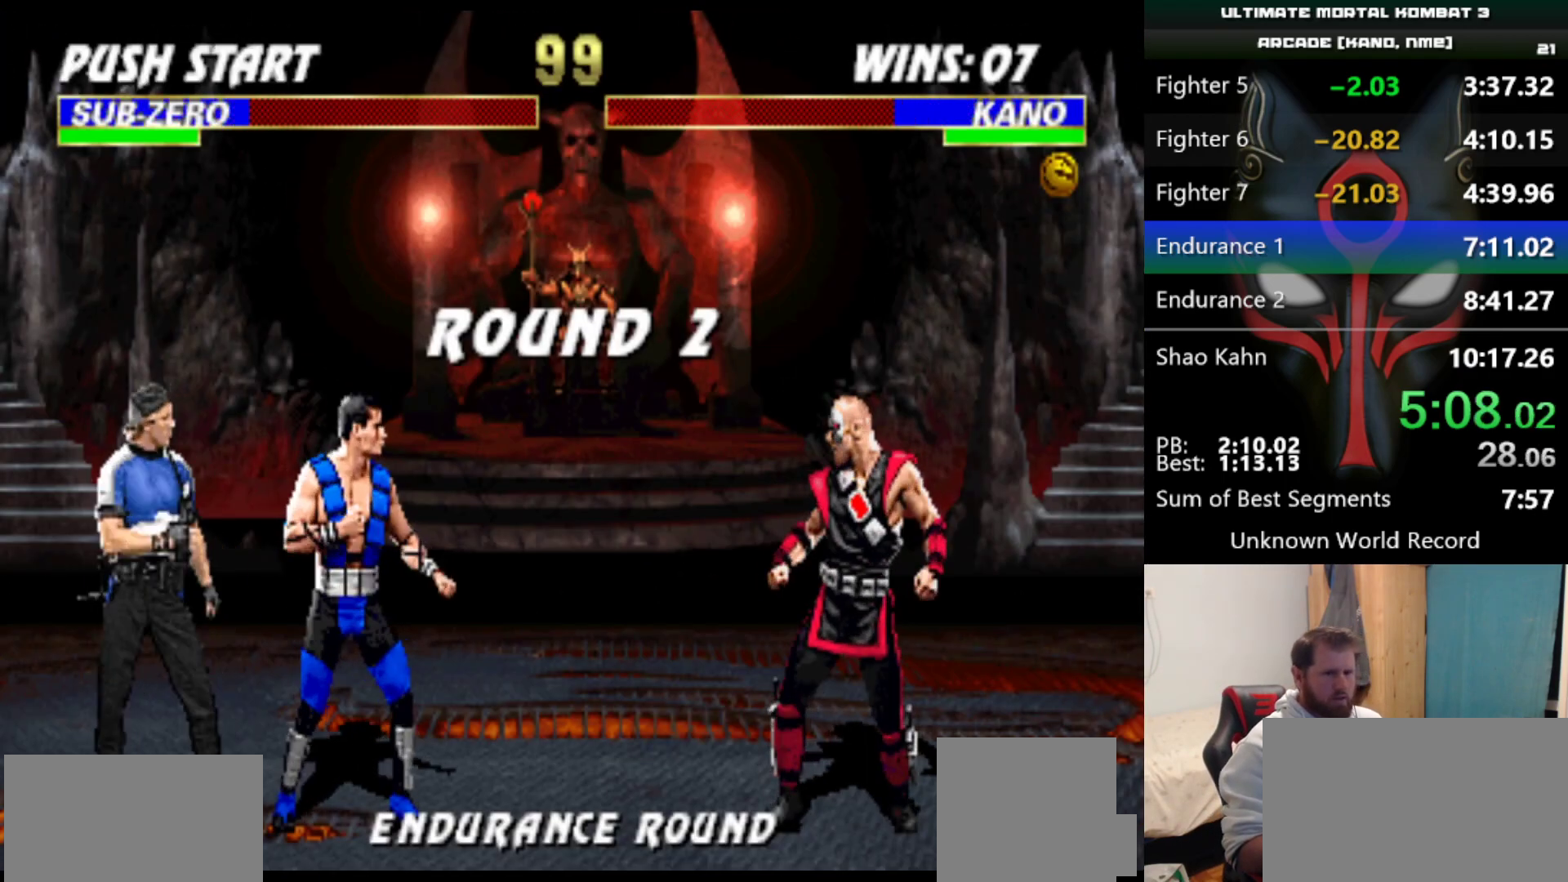
{"keys": [], "events": []}
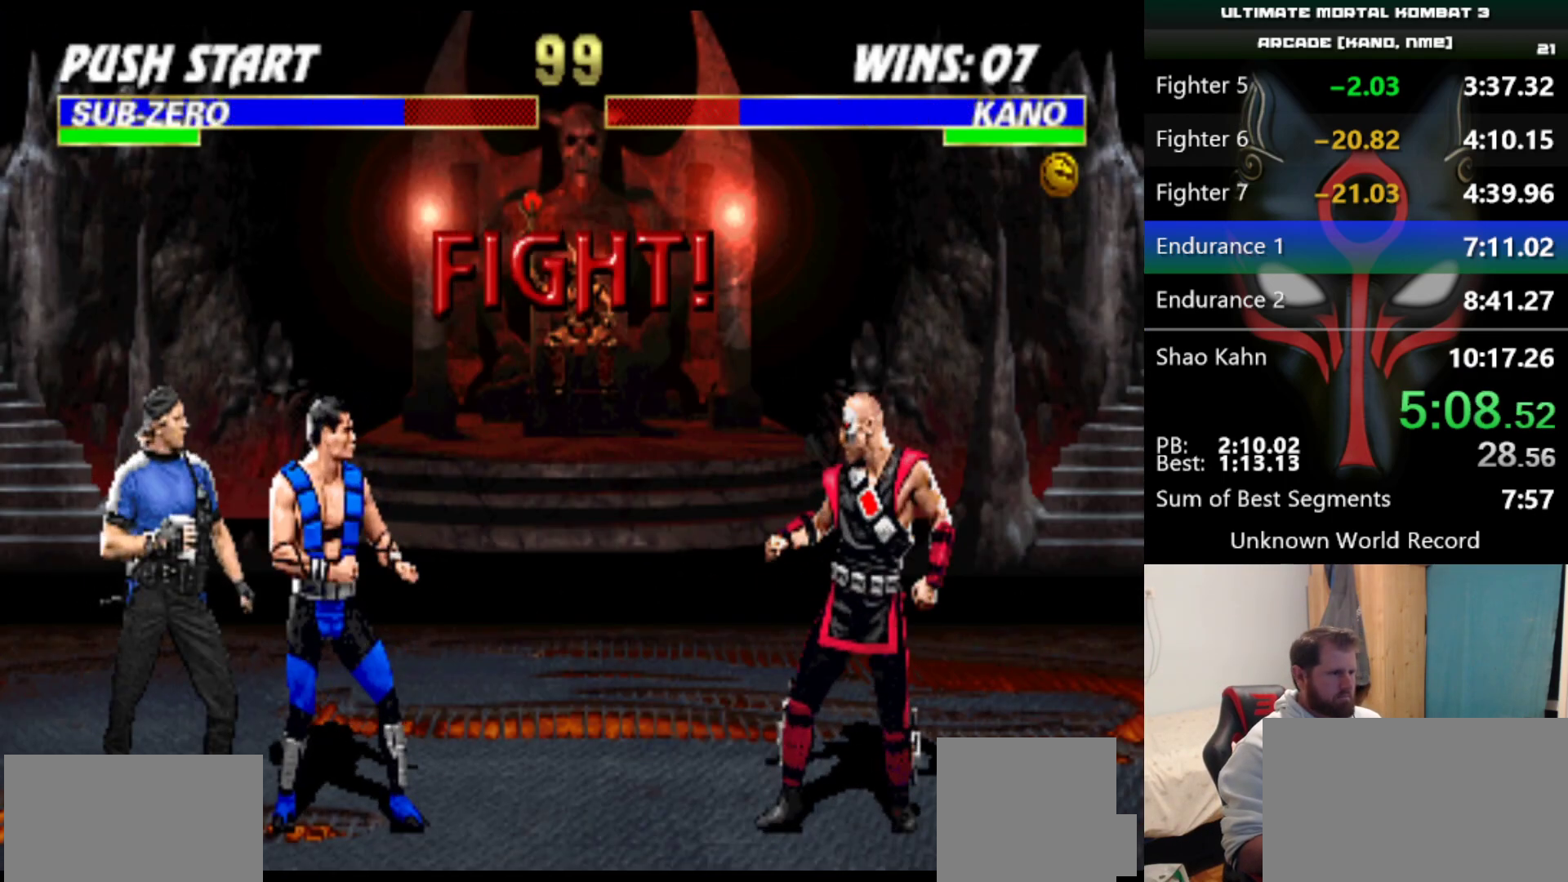
{"keys": [], "events": []}
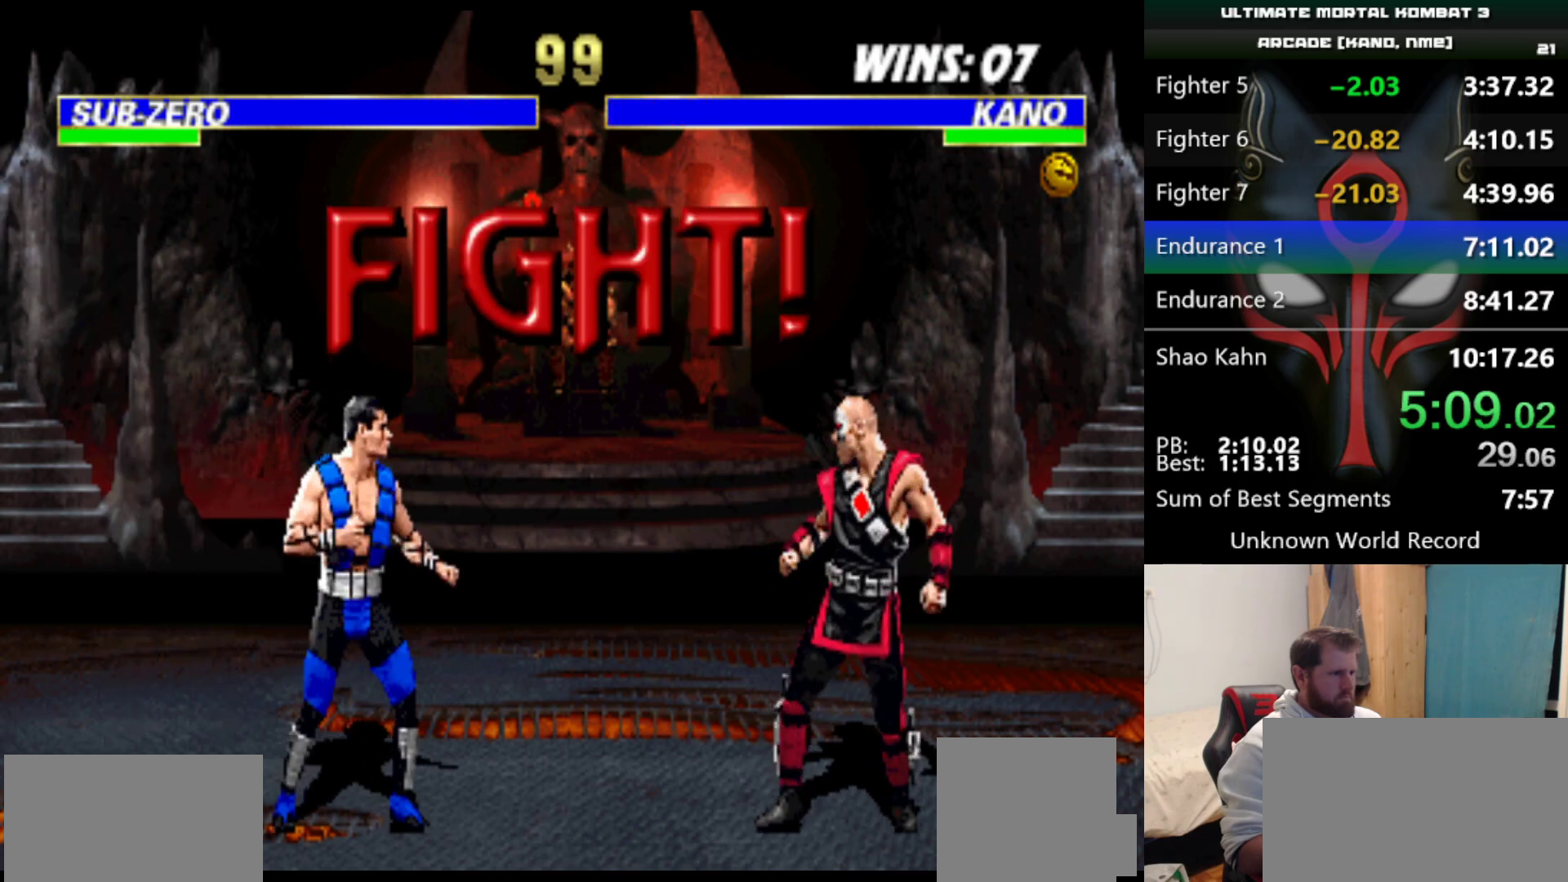
{"keys": [], "events": [[367, "d", "down"], [467, "d", "up"]]}
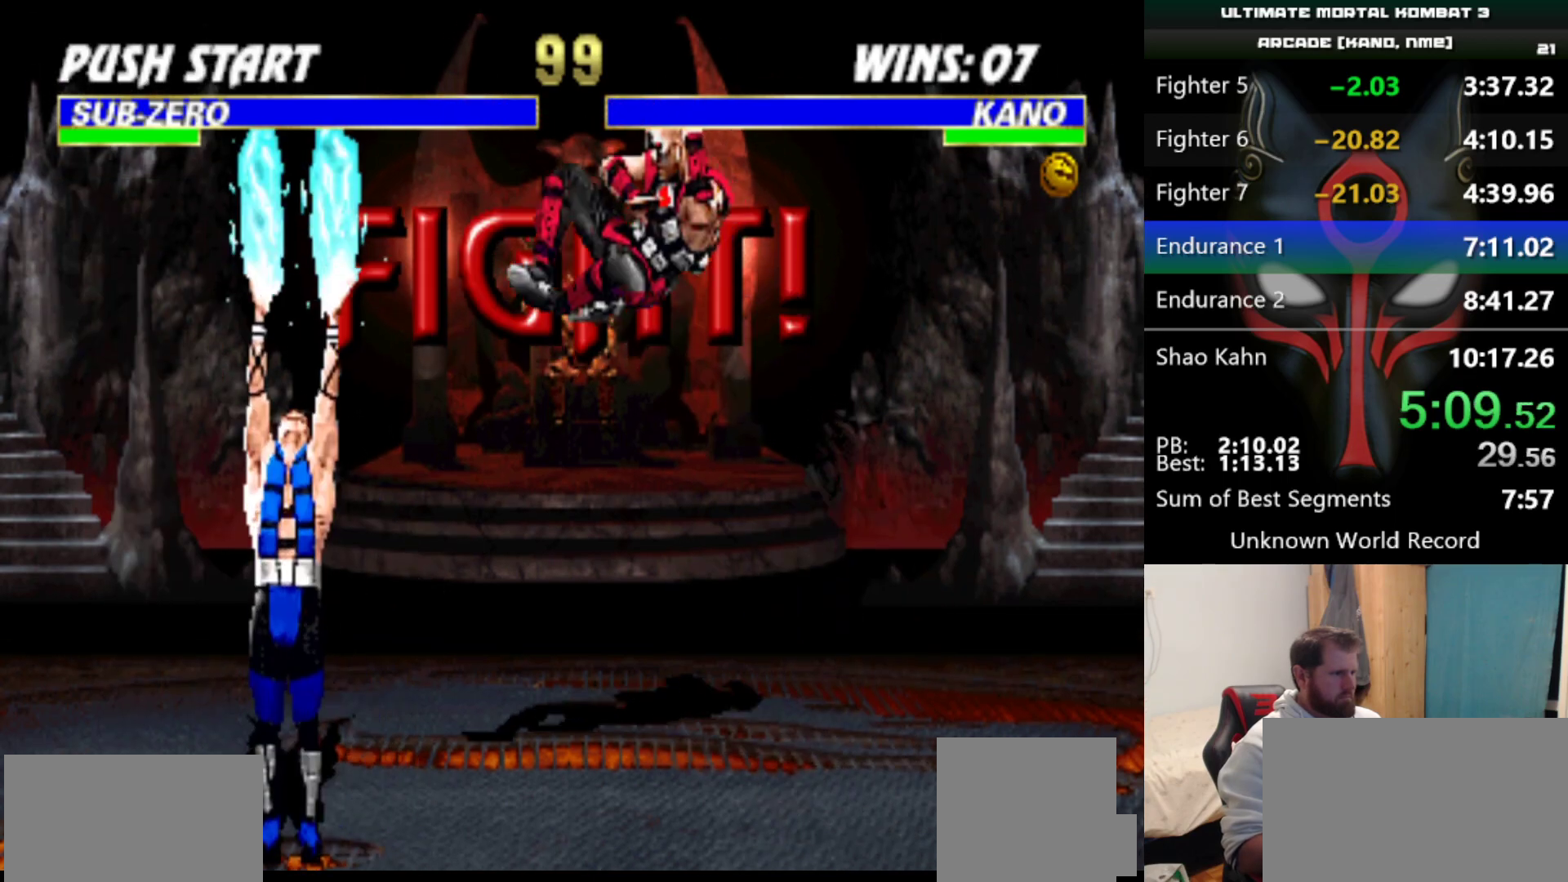
{"keys": [], "events": []}
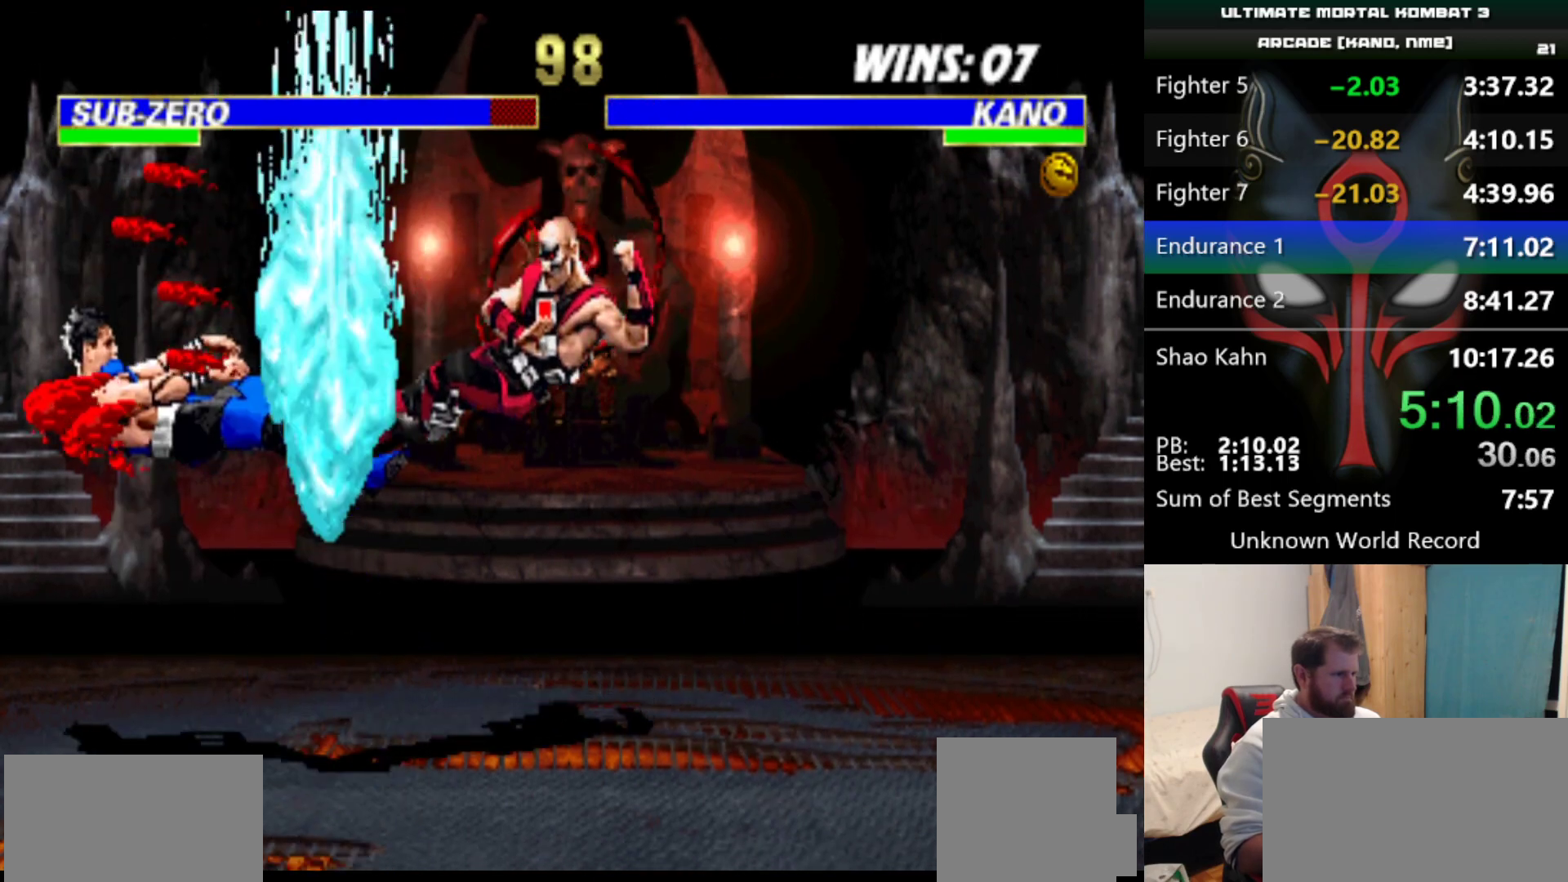
{"keys": [], "events": []}
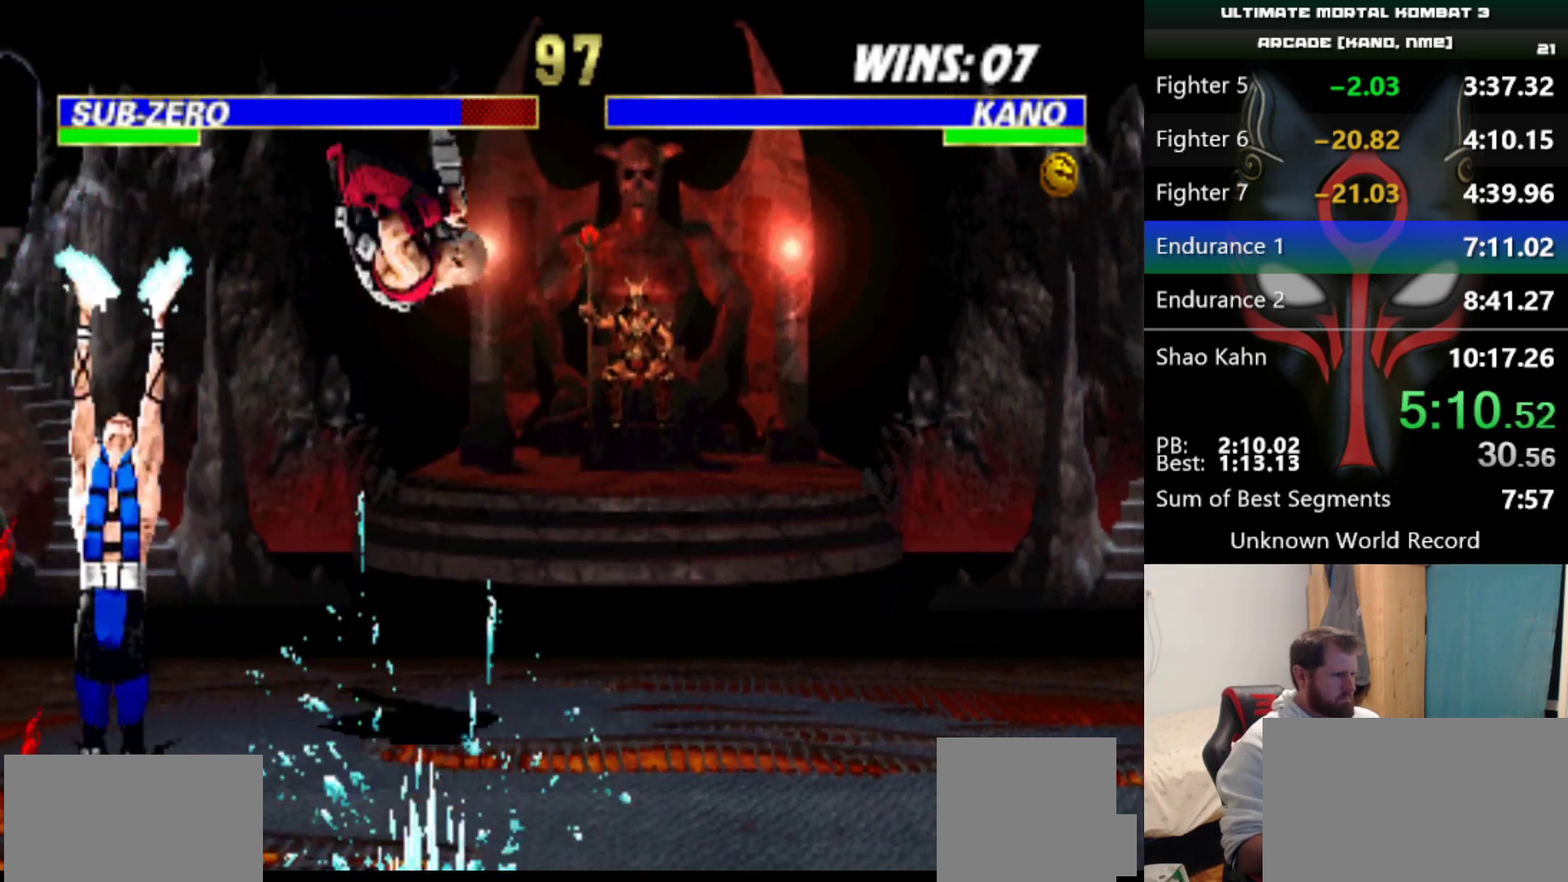
{"keys": ["q"], "events": [[50, "q", "down"], [100, "q", "up"], [150, "q", "down"], [233, "q", "up"], [283, "q", "down"], [333, "q", "up"], [383, "q", "down"], [417, "q", "up"], [467, "q", "down"]]}
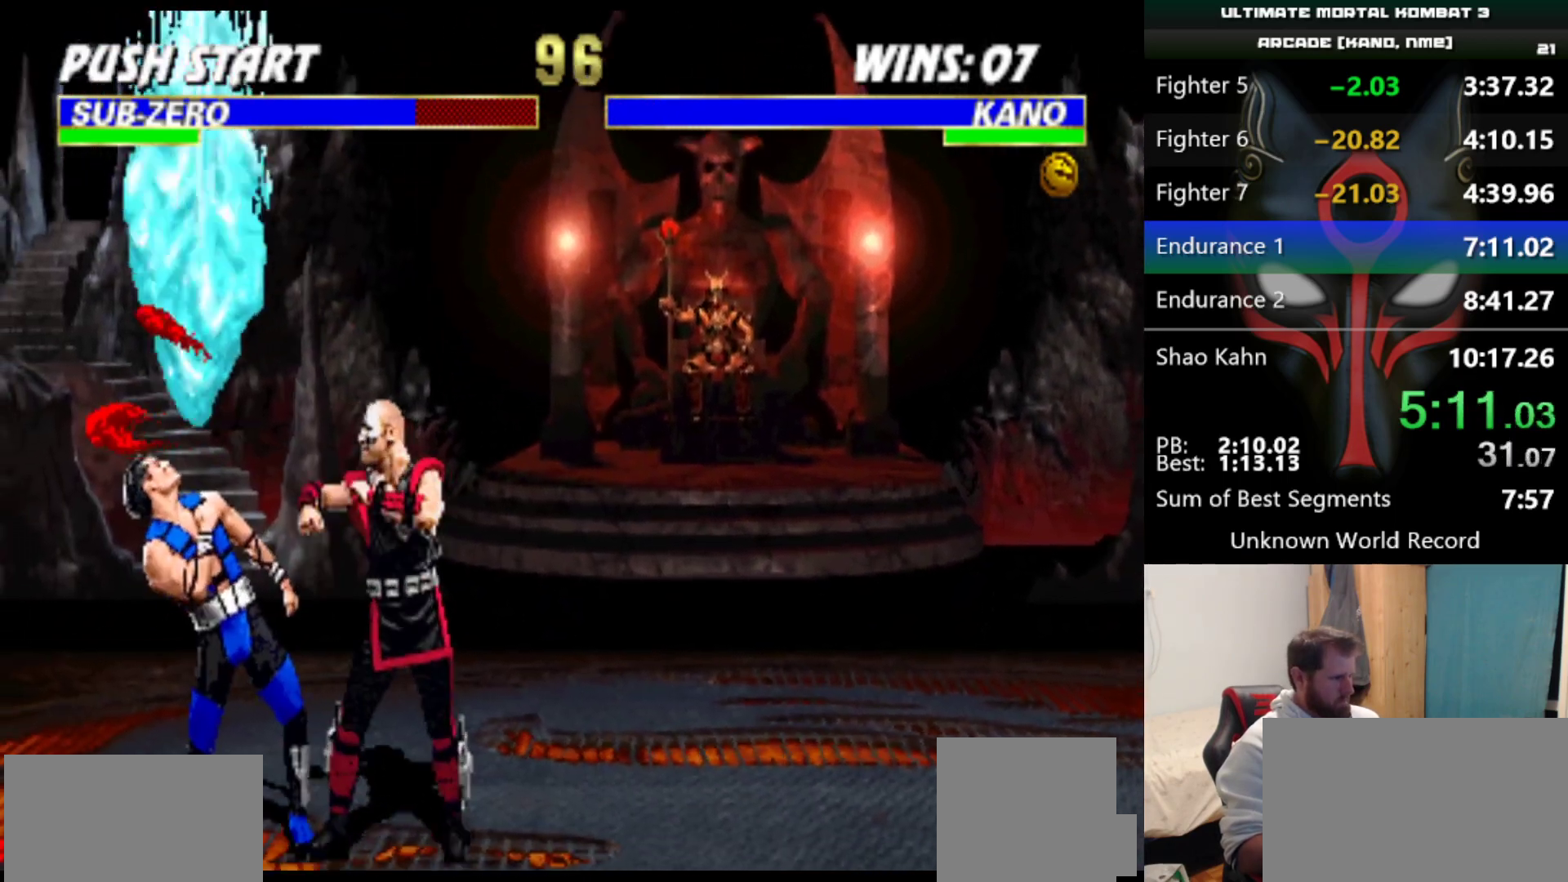
{"keys": [], "events": [[167, "e", "down"], [200, "q", "up"], [300, "e", "up"], [350, "e", "down"], [401, "e", "up"], [434, "e", "down"], [484, "e", "up"]]}
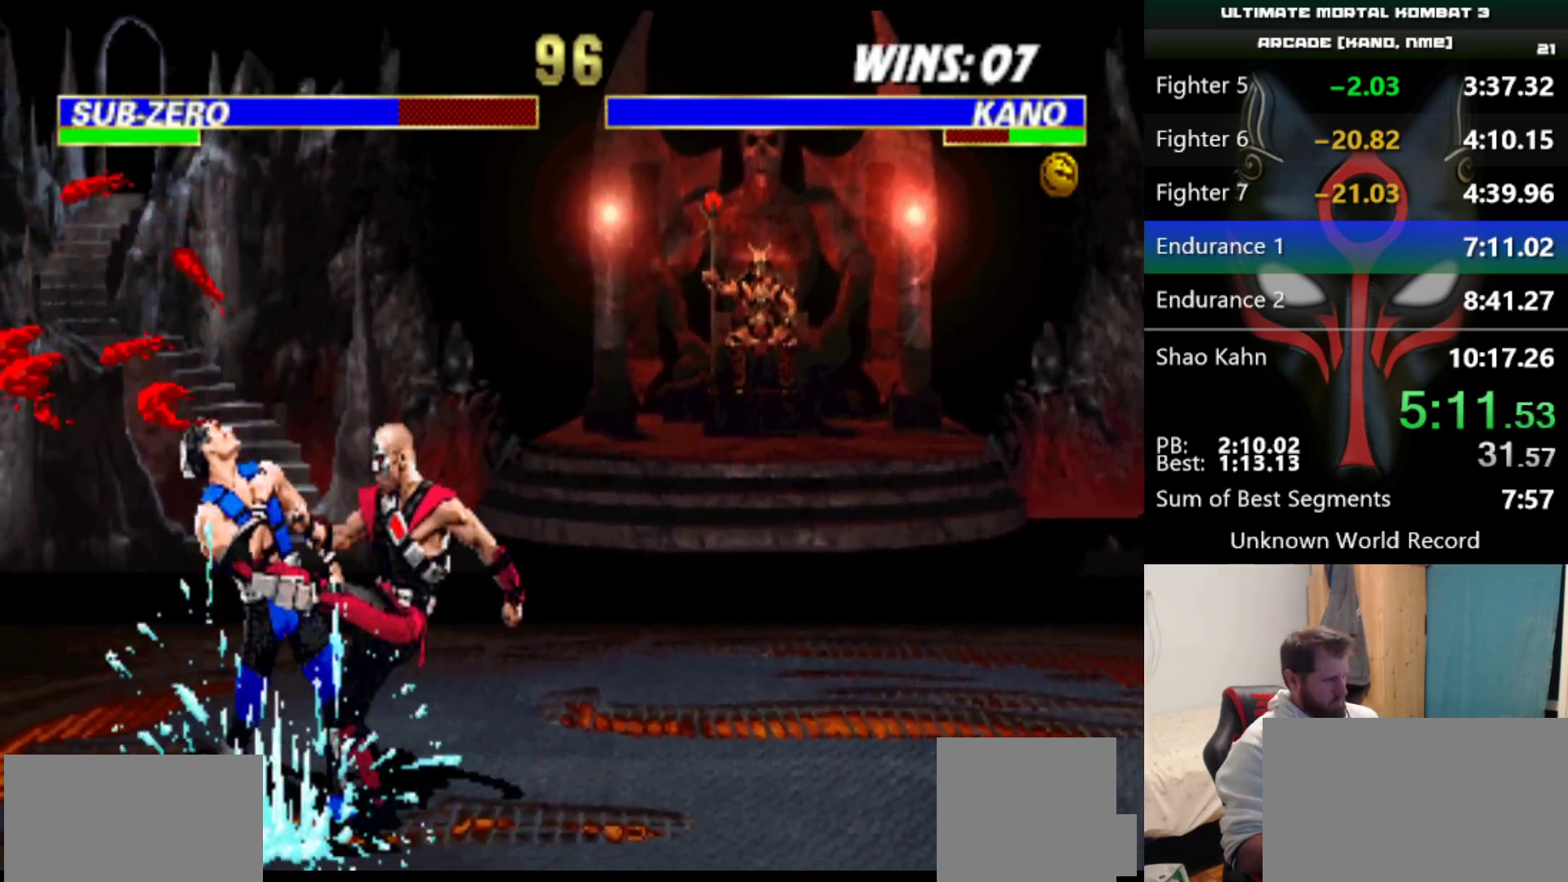
{"keys": [], "events": [[33, "d", "down"], [33, "e", "down"], [83, "d", "up"], [133, "d", "down"], [217, "d", "up"], [217, "e", "up"], [267, "d", "down"], [267, "e", "down"], [317, "d", "up"], [317, "e", "up"], [367, "d", "down"], [367, "e", "down"], [417, "d", "up"], [417, "e", "up"], [450, "d", "down"], [450, "e", "down"], [500, "d", "up"], [500, "e", "up"]]}
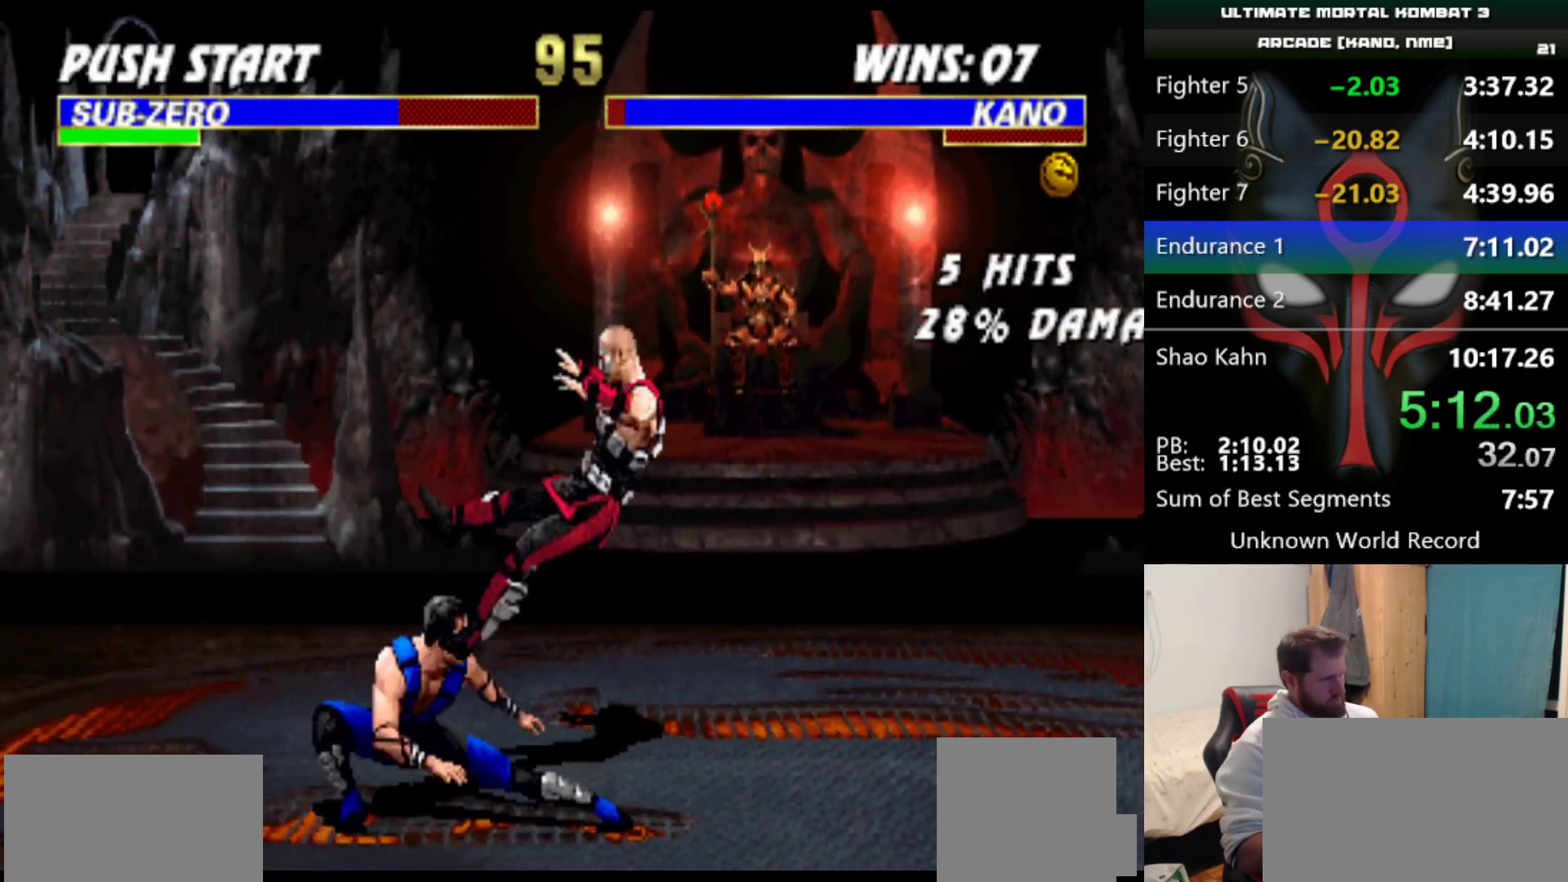
{"keys": [], "events": [[50, "s", "down"], [284, "s", "up"]]}